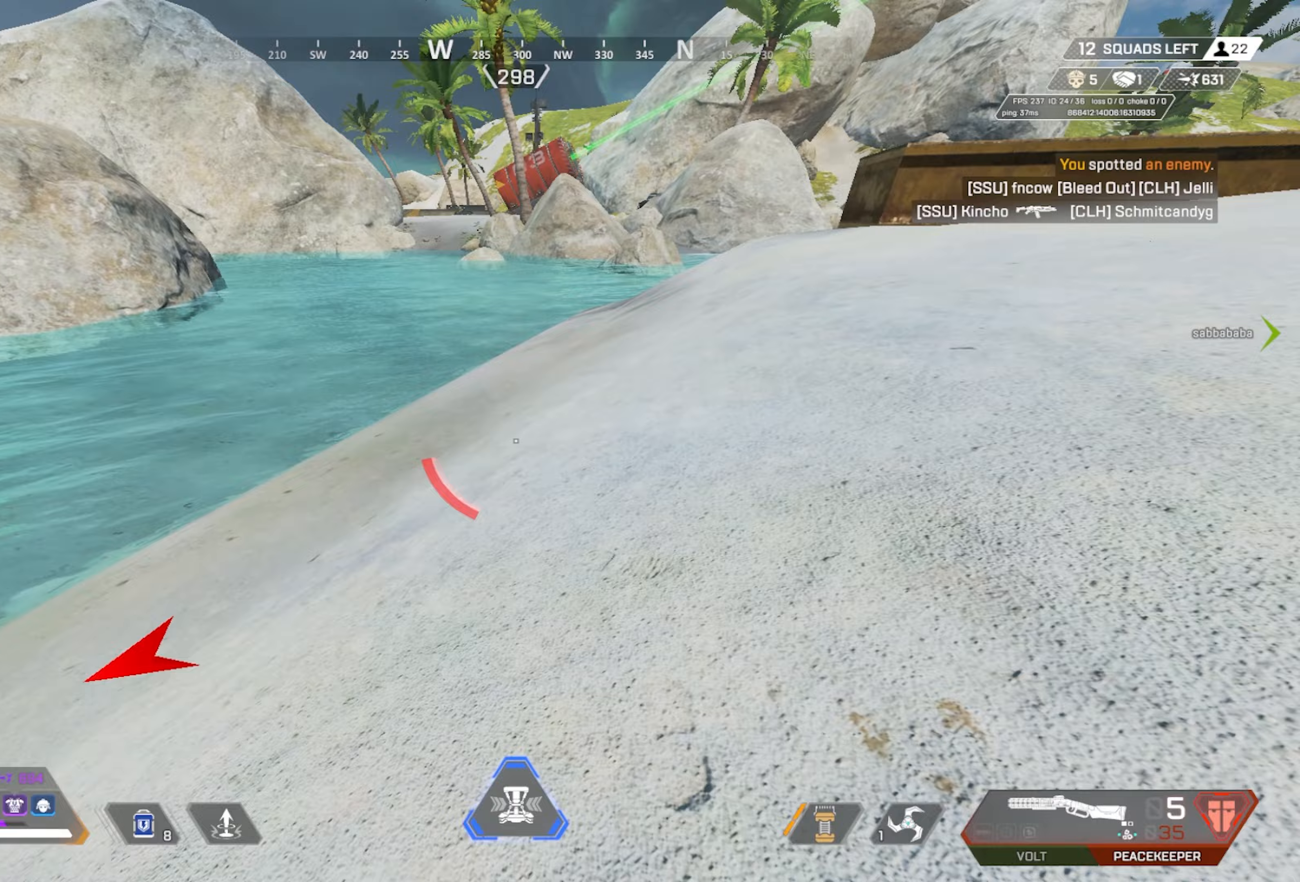
Gameplay with keyboard and mouse; each line is a JSON object with the keys and mouse buttons held at the frame after it. "events" lists presses ("down") and releases ("up") of "1", "2", "3", "4", "5", "a", "alt", "c", "ctrl", "d", "e", "f", "g", "q", "r", "s", "shift", "space", "t", "tab", "v", "w", "x", "z", "mouse_left", "mouse_wheel", "mouse_right", "mouse_mb4" and "mouse_mb5" between this image and that frame as [ms after this image, input, new state], when the widget could be followed in between. "mouse_left", "mouse_wheel", "mouse_right", "mouse_mb4", "mouse_mb5" = the "left", "wheel", "right", "mb4", "mb5" buttons of the "mouse" list. No other keys are recorded. "wheel" means that the mouse wheel is clicked or scrolled. Mouse movement is not recorded. Not read: caps_lock.
{"keys": ["ctrl"], "mouse": [], "events": [[150, "mouse_wheel", "down"], [333, "mouse_wheel", "up"]]}
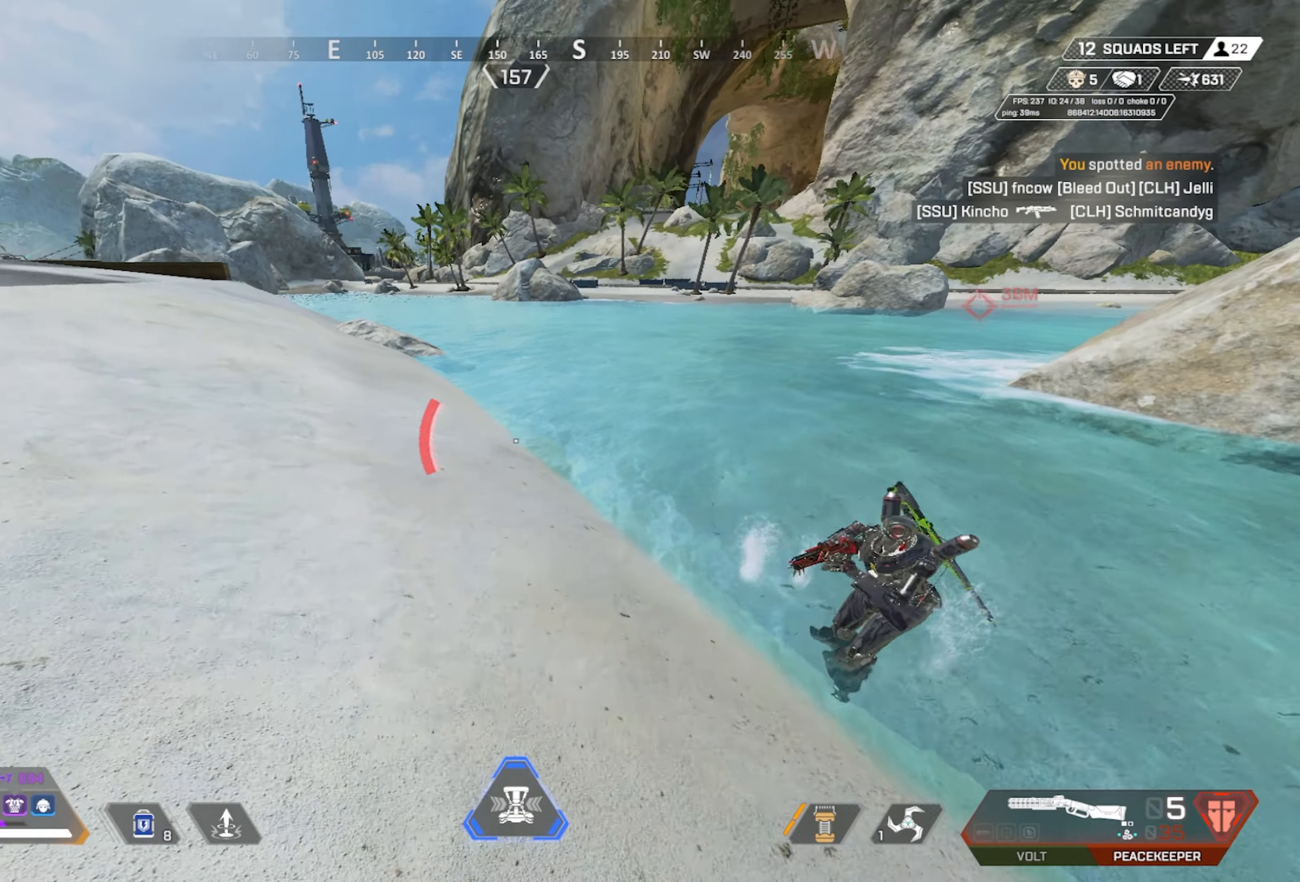
{"keys": ["w"], "mouse": [], "events": [[167, "w", "down"], [217, "ctrl", "up"]]}
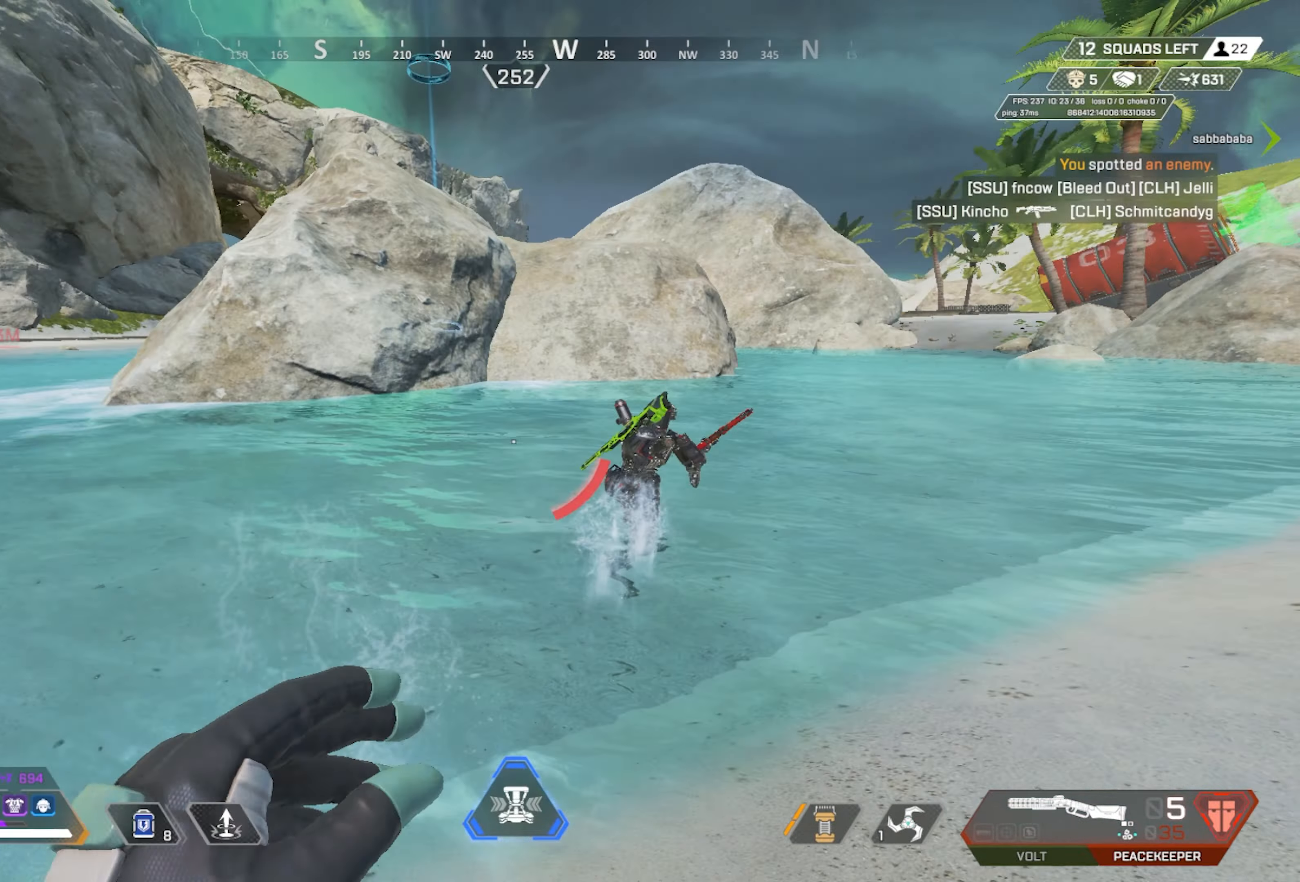
{"keys": ["w"], "mouse": [], "events": []}
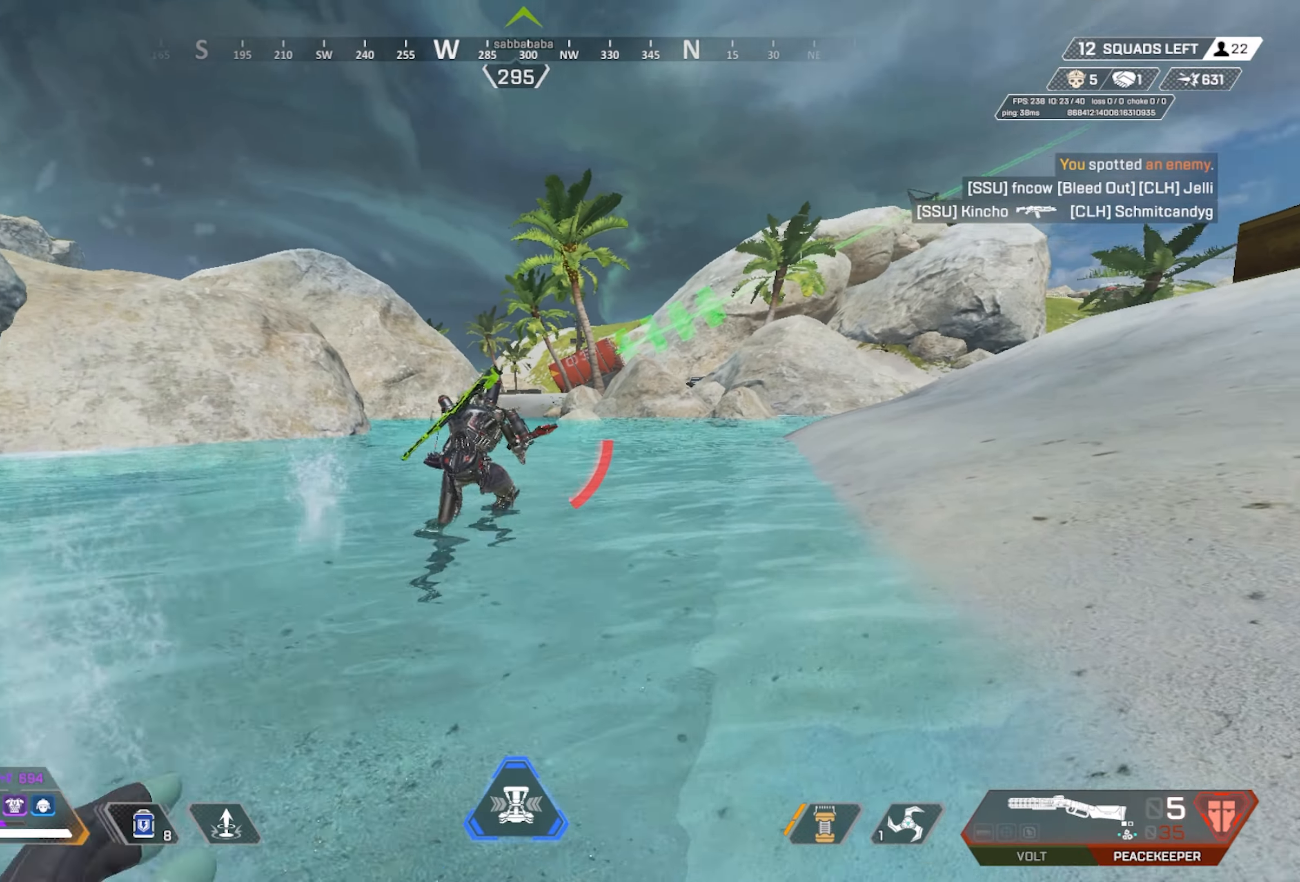
{"keys": ["w"], "mouse": [], "events": [[200, "mouse_left", "down"], [283, "mouse_left", "up"]]}
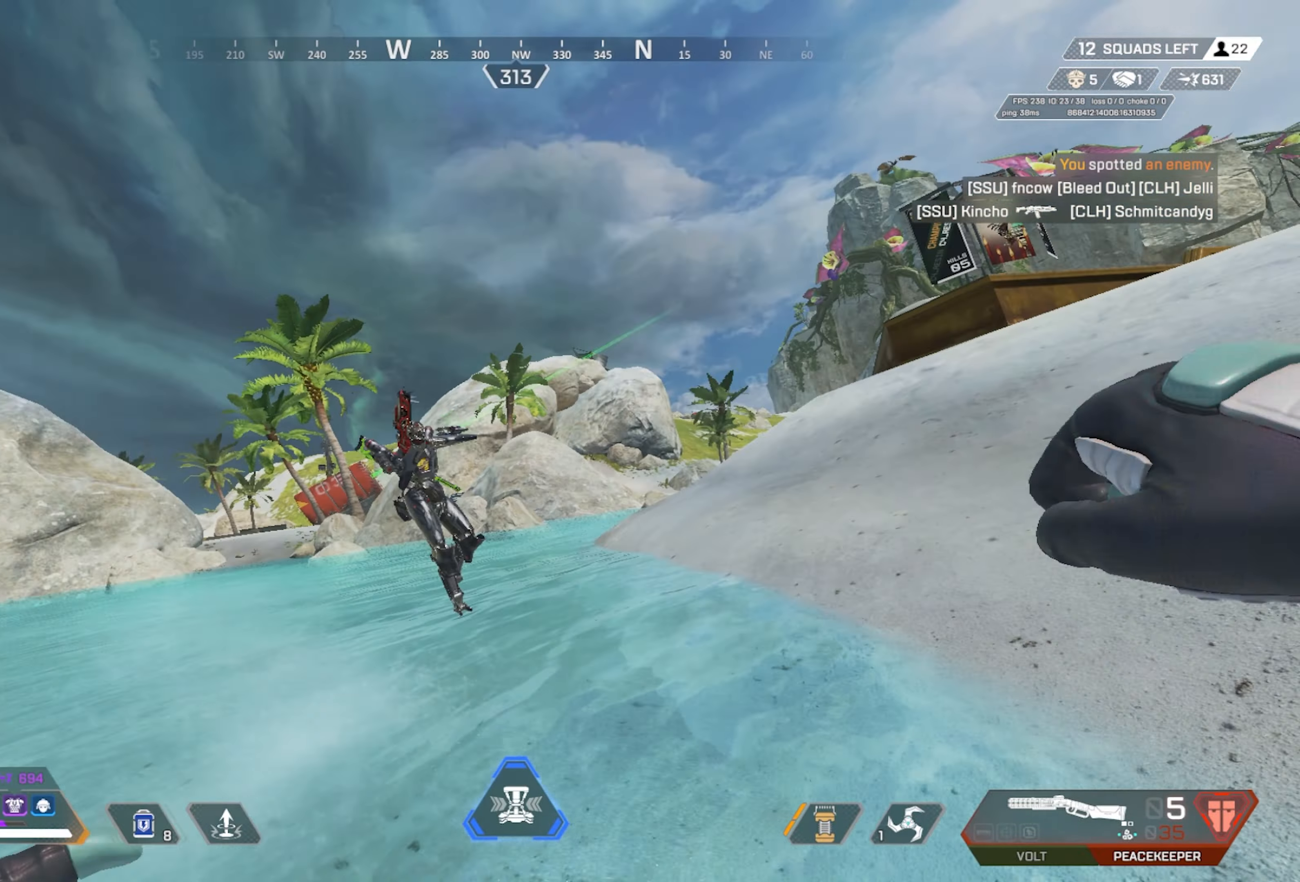
{"keys": ["w"], "mouse": [], "events": []}
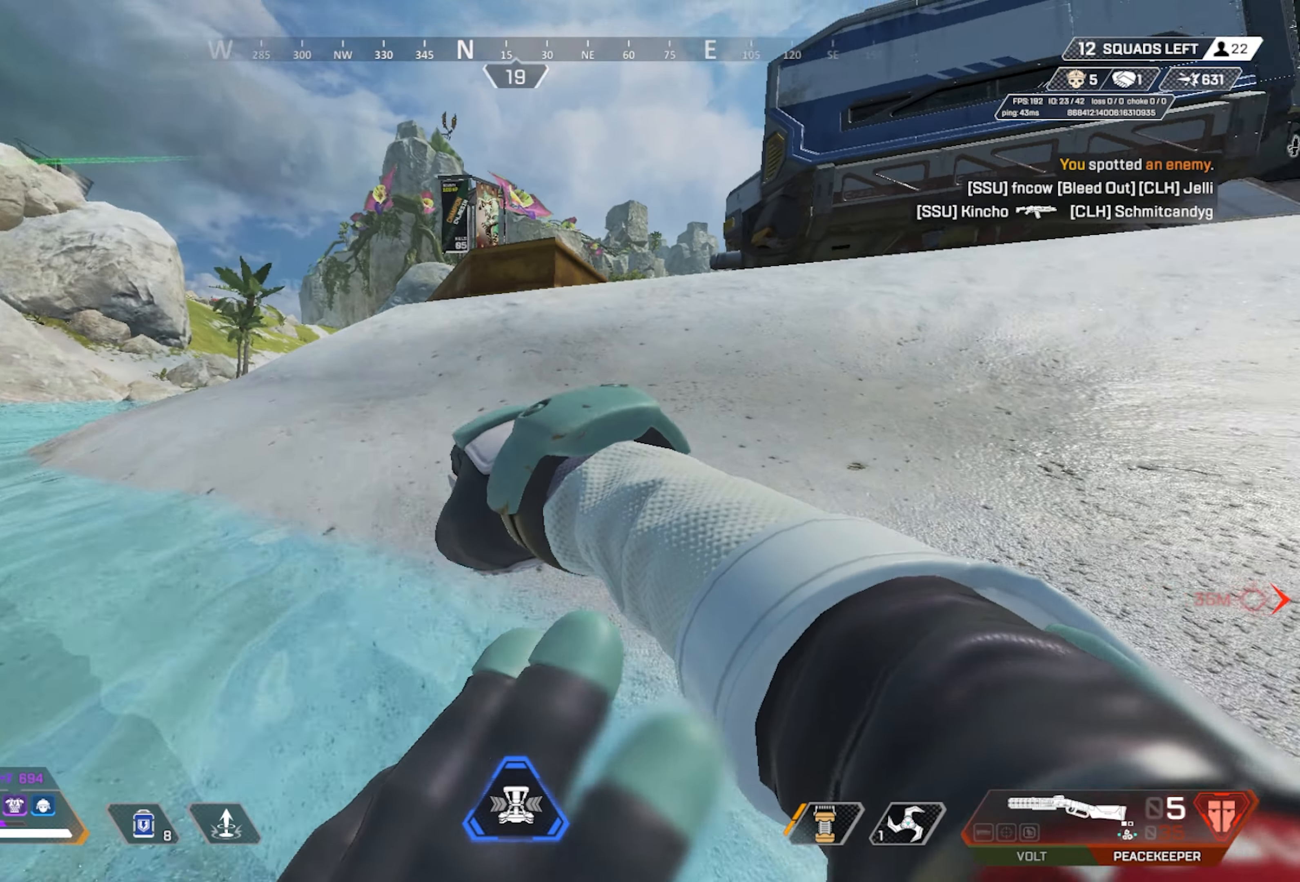
{"keys": ["q", "w"], "mouse": ["wheel"], "events": [[133, "q", "down"], [233, "q", "up"], [283, "q", "down"], [367, "mouse_wheel", "down"], [367, "q", "up"], [467, "q", "down"]]}
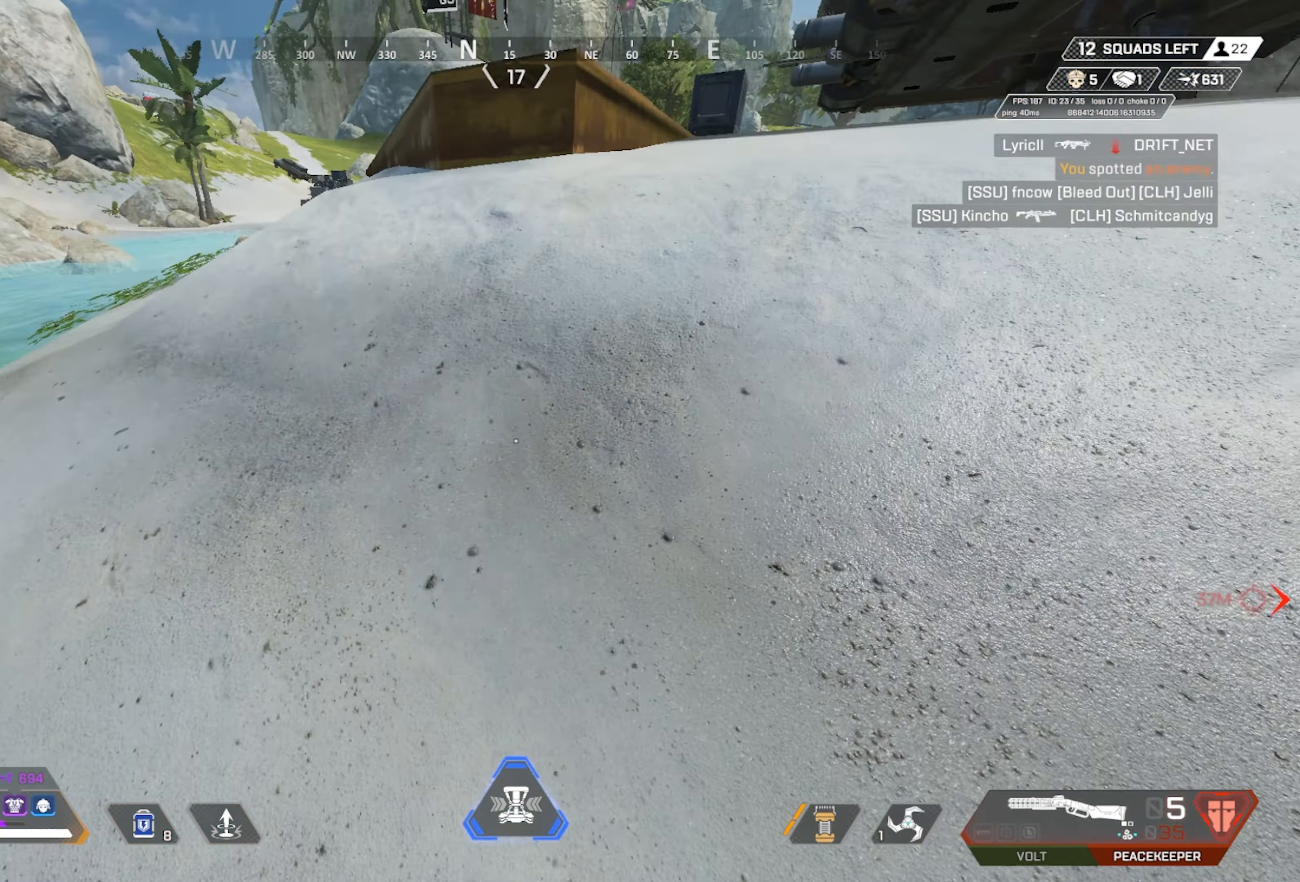
{"keys": ["w"], "mouse": [], "events": [[67, "mouse_wheel", "up"], [100, "q", "up"]]}
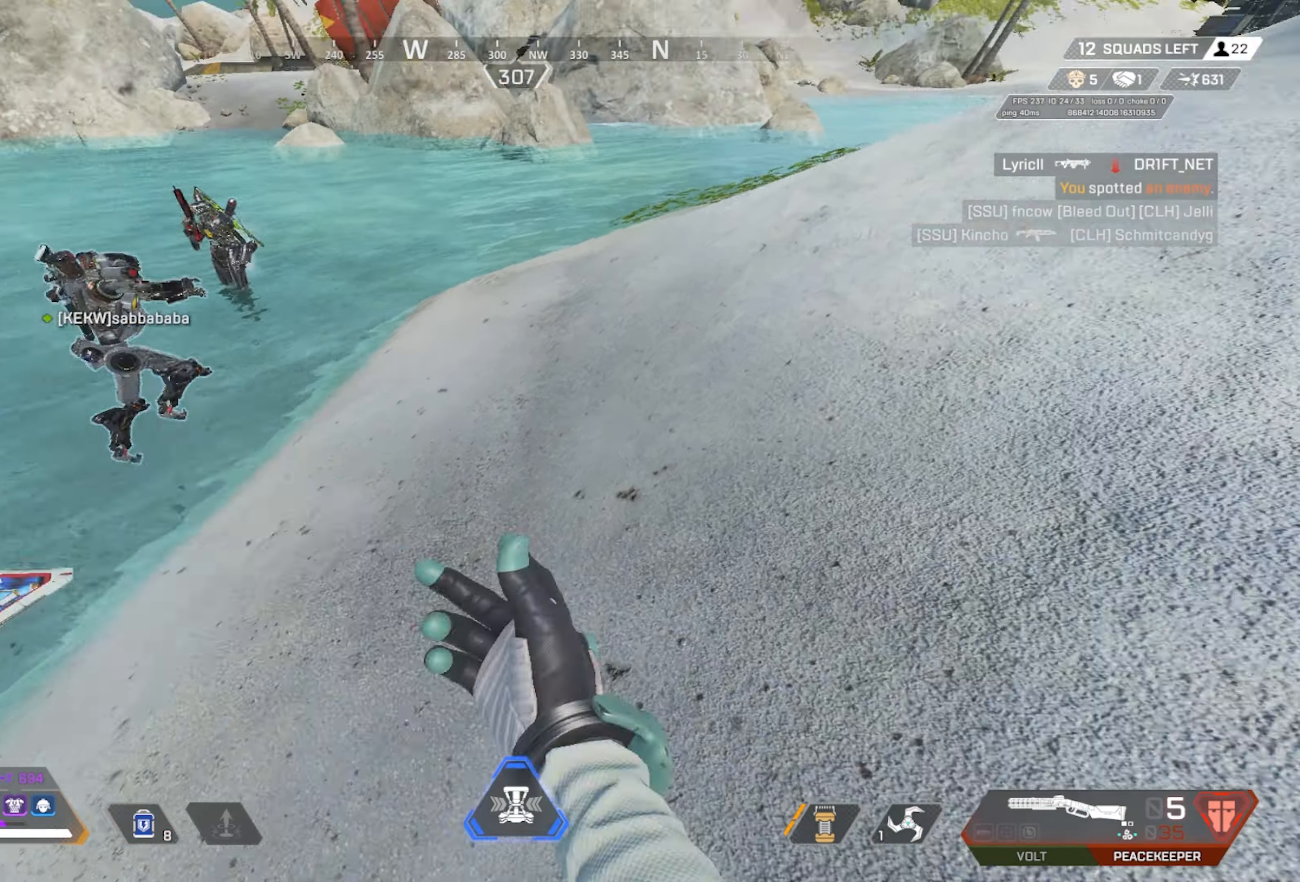
{"keys": ["w"], "mouse": [], "events": []}
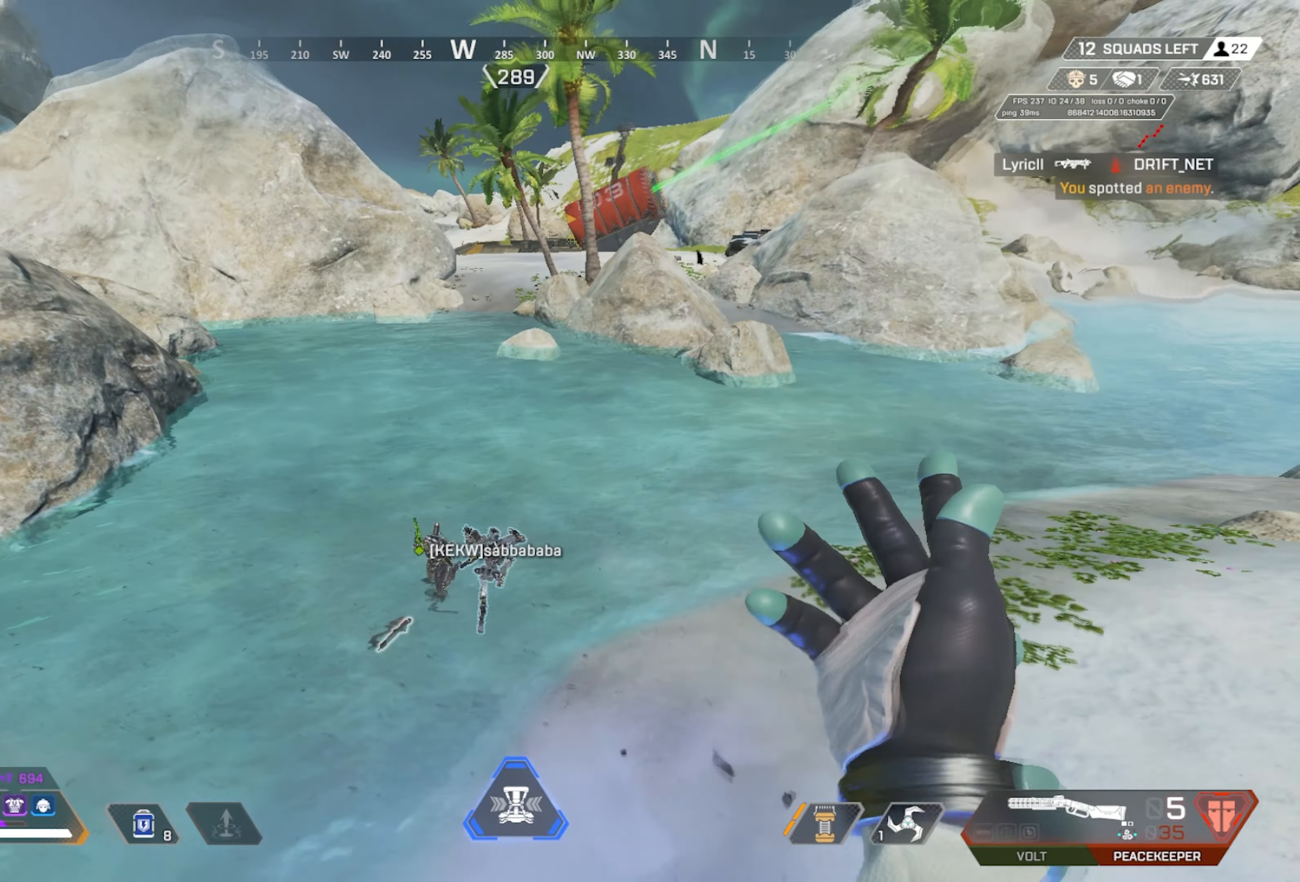
{"keys": ["a"], "mouse": [], "events": [[333, "a", "down"], [417, "w", "up"]]}
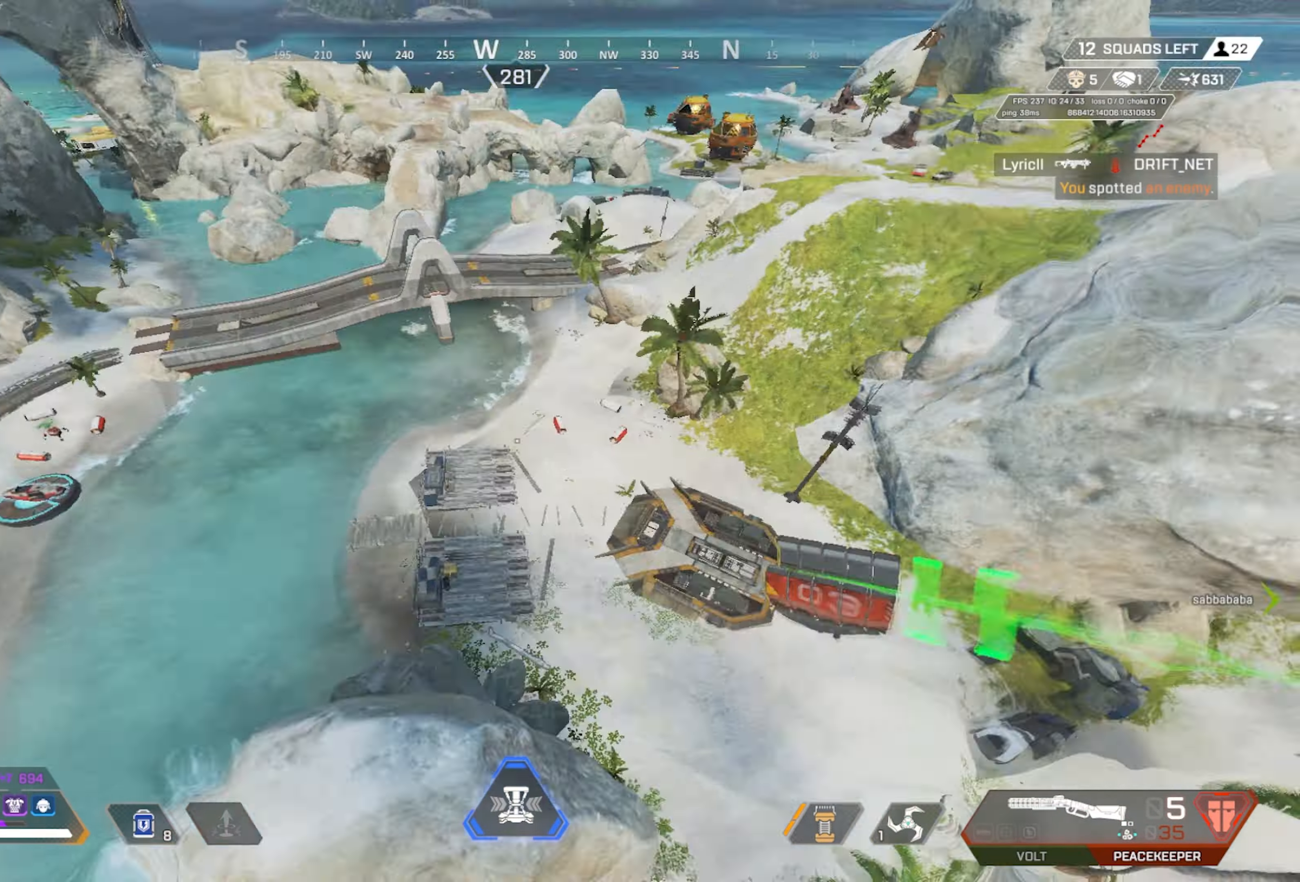
{"keys": ["a"], "mouse": [], "events": [[383, "s", "down"], [483, "s", "up"]]}
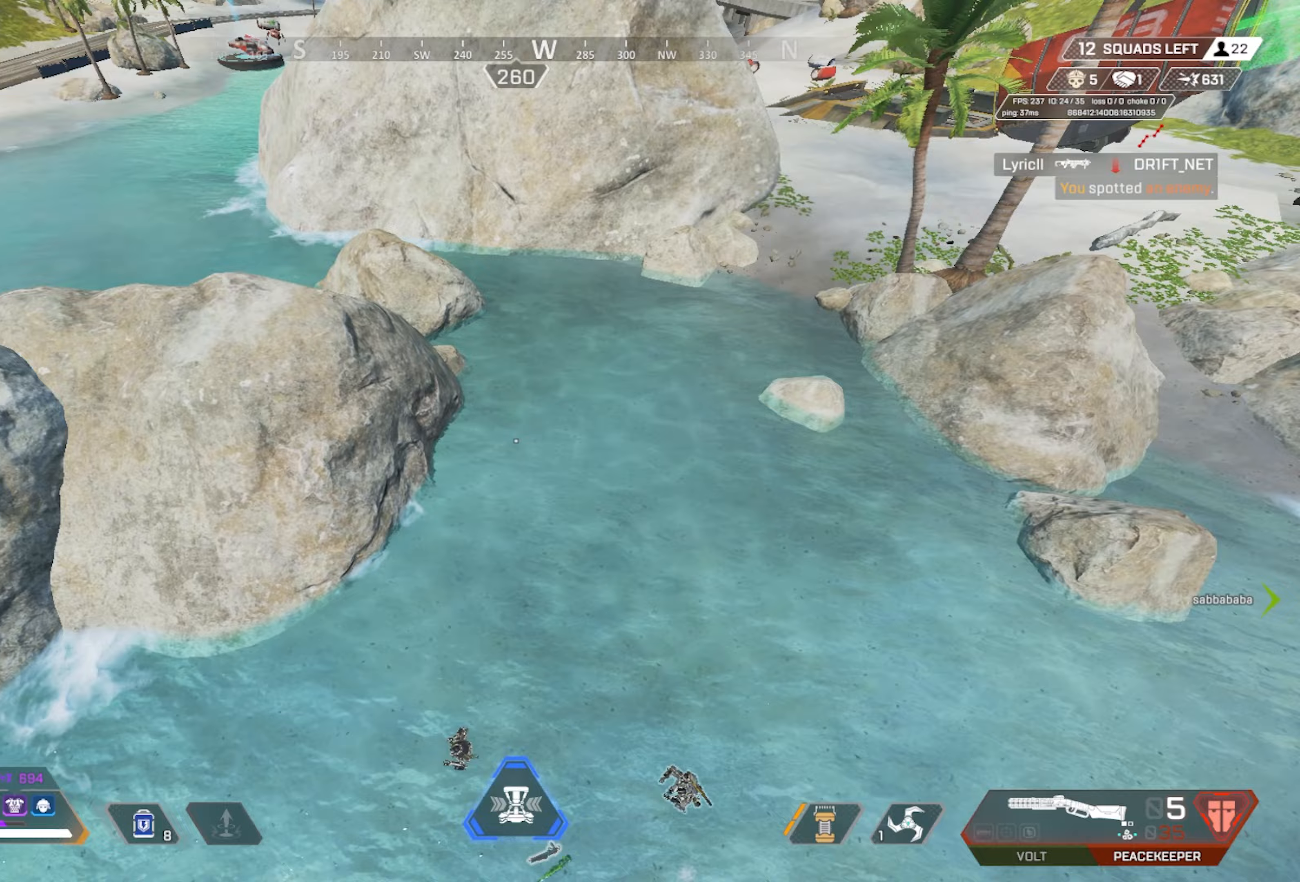
{"keys": ["a"], "mouse": [], "events": [[117, "4", "down"], [217, "4", "up"], [267, "4", "down"], [350, "4", "up"]]}
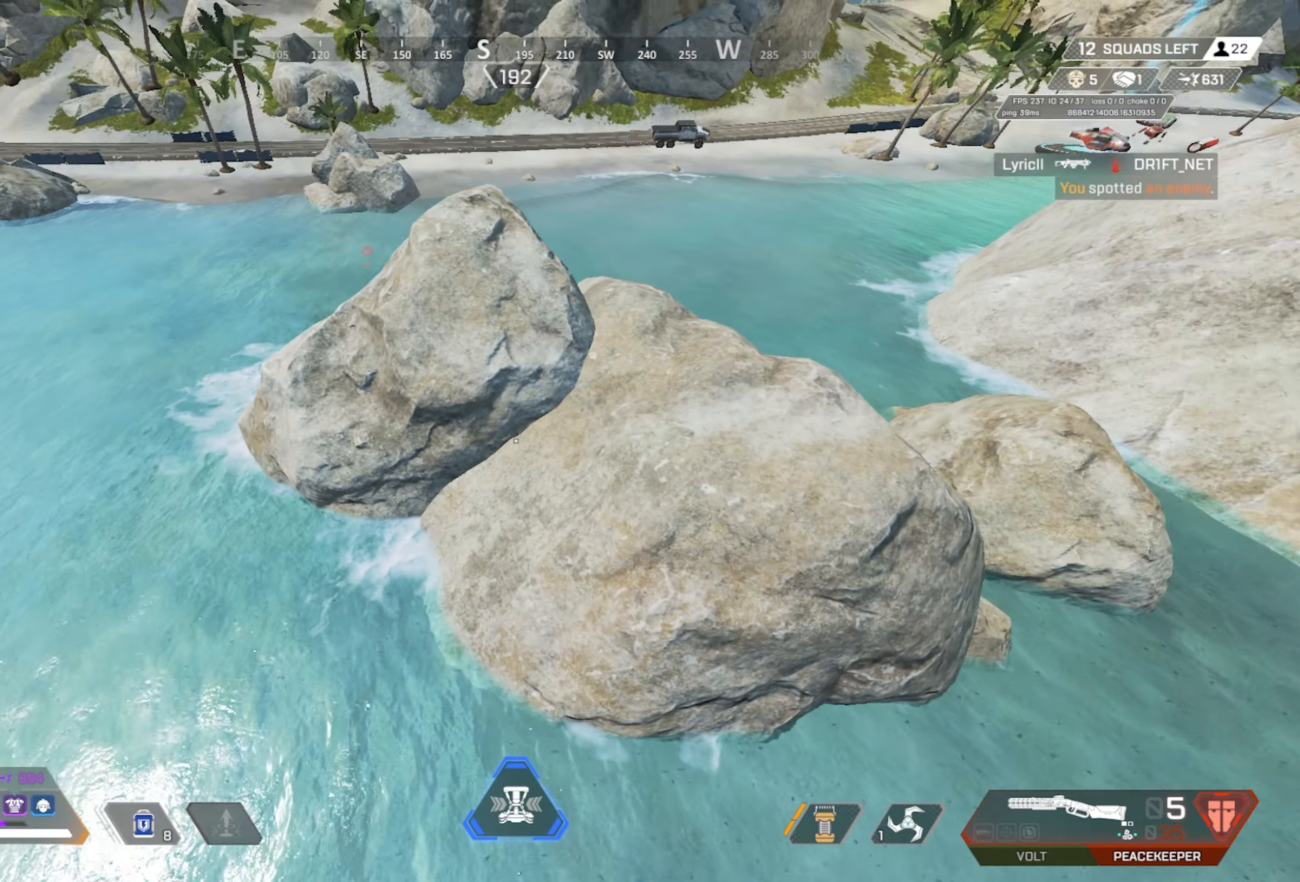
{"keys": ["a", "ctrl"], "mouse": [], "events": [[183, "ctrl", "down"]]}
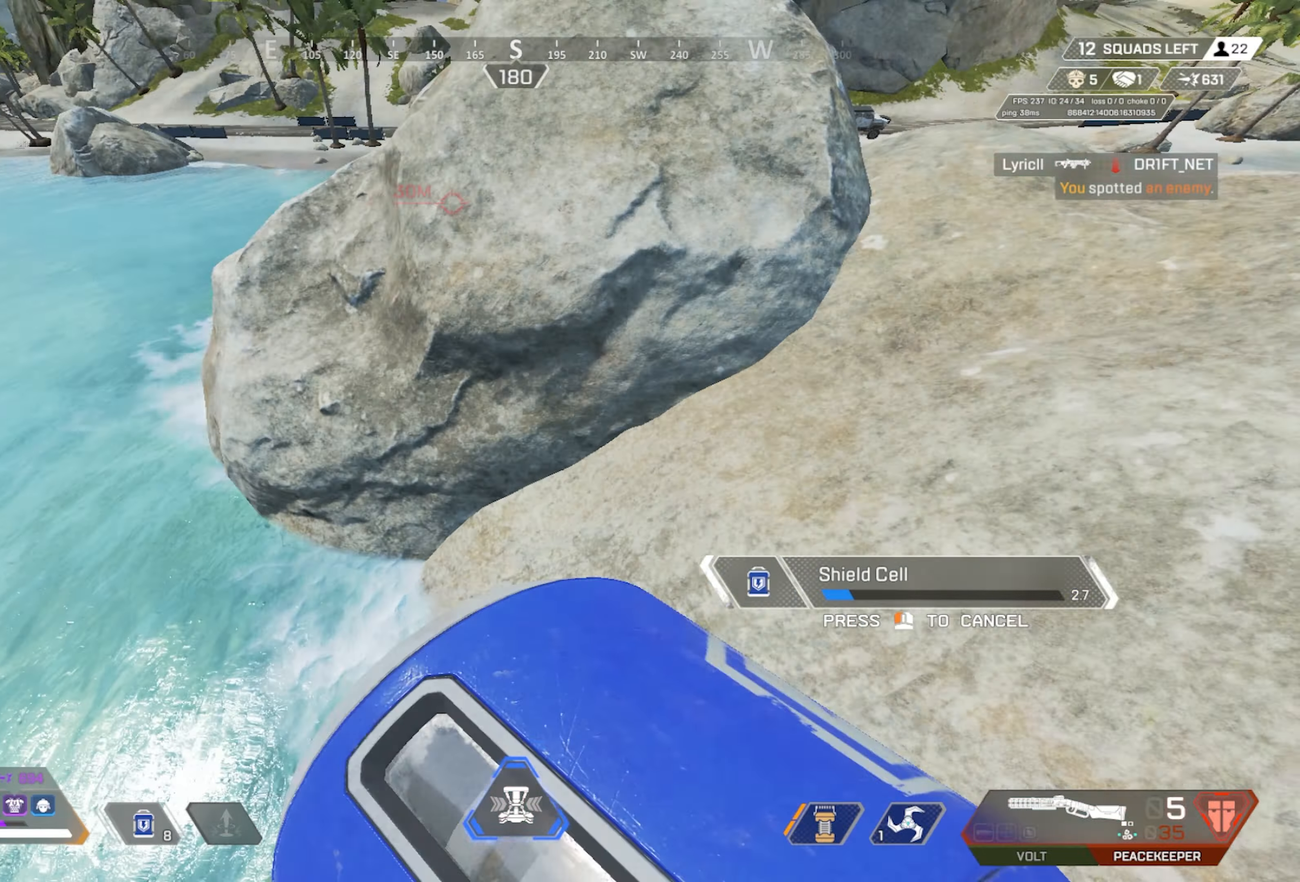
{"keys": ["a", "ctrl"], "mouse": ["wheel"], "events": [[433, "mouse_wheel", "down"]]}
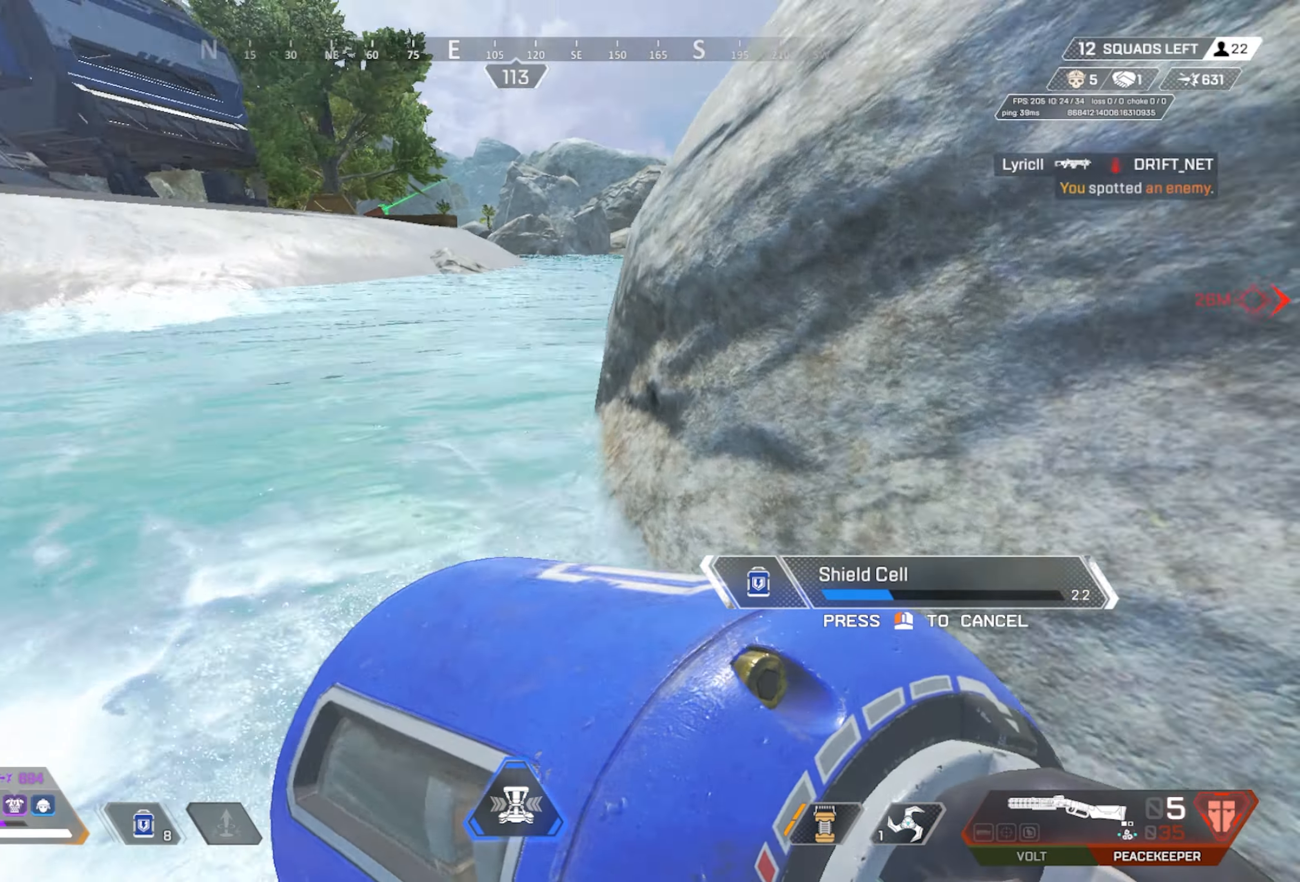
{"keys": ["a", "ctrl"], "mouse": [], "events": [[67, "mouse_wheel", "up"]]}
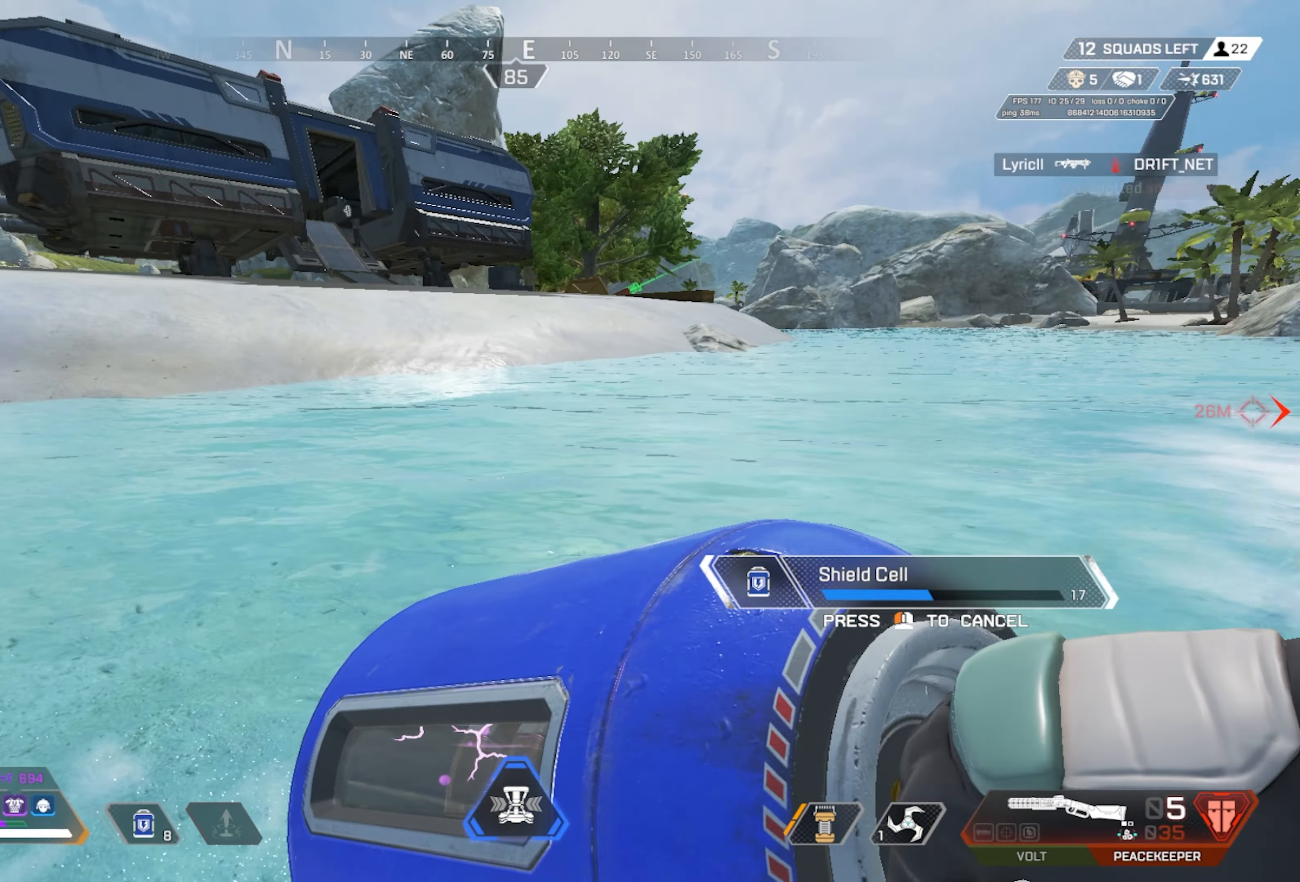
{"keys": ["a", "ctrl"], "mouse": [], "events": [[183, "mouse_wheel", "down"], [317, "mouse_wheel", "up"]]}
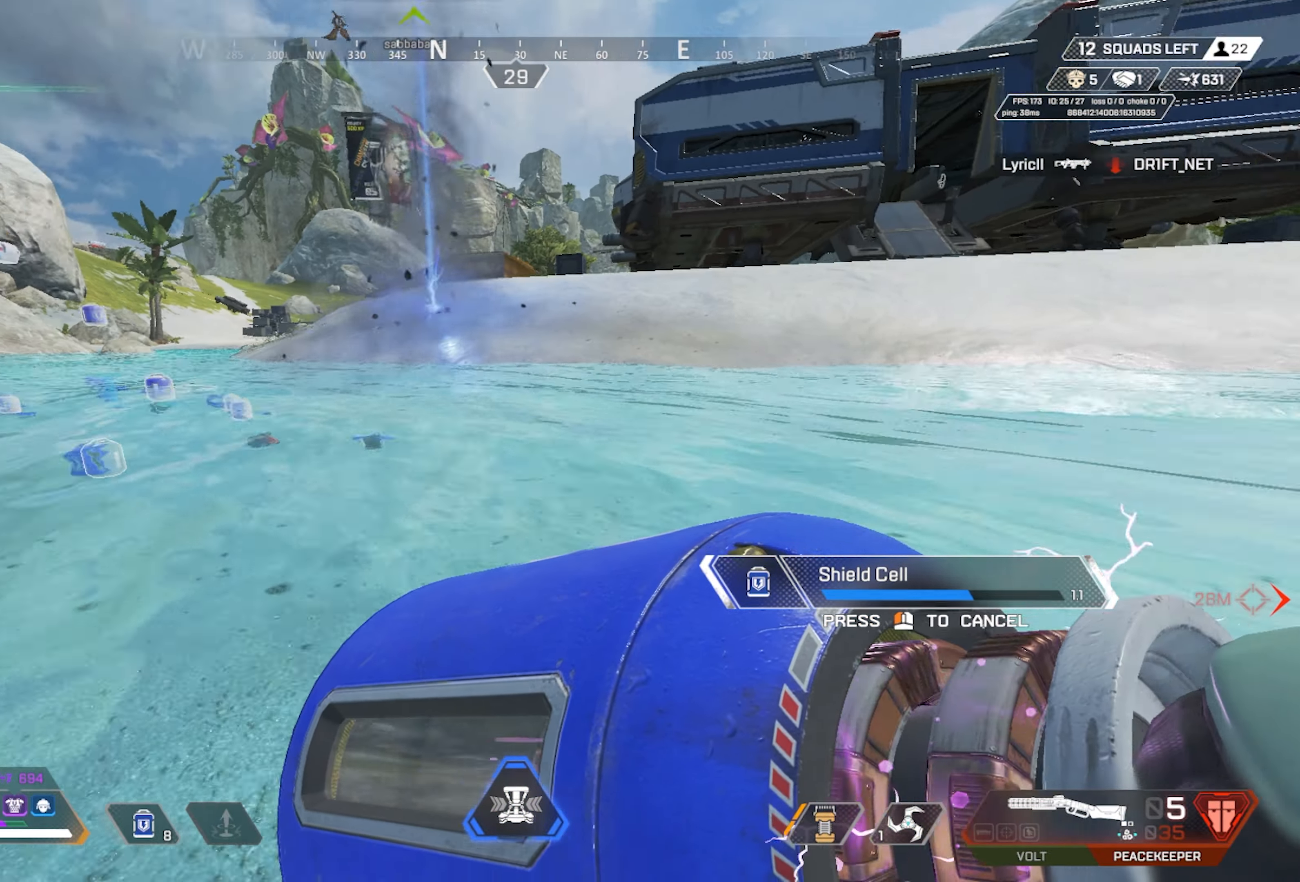
{"keys": ["a", "ctrl"], "mouse": ["wheel"], "events": [[50, "mouse_wheel", "down"], [250, "mouse_wheel", "up"], [483, "mouse_wheel", "down"]]}
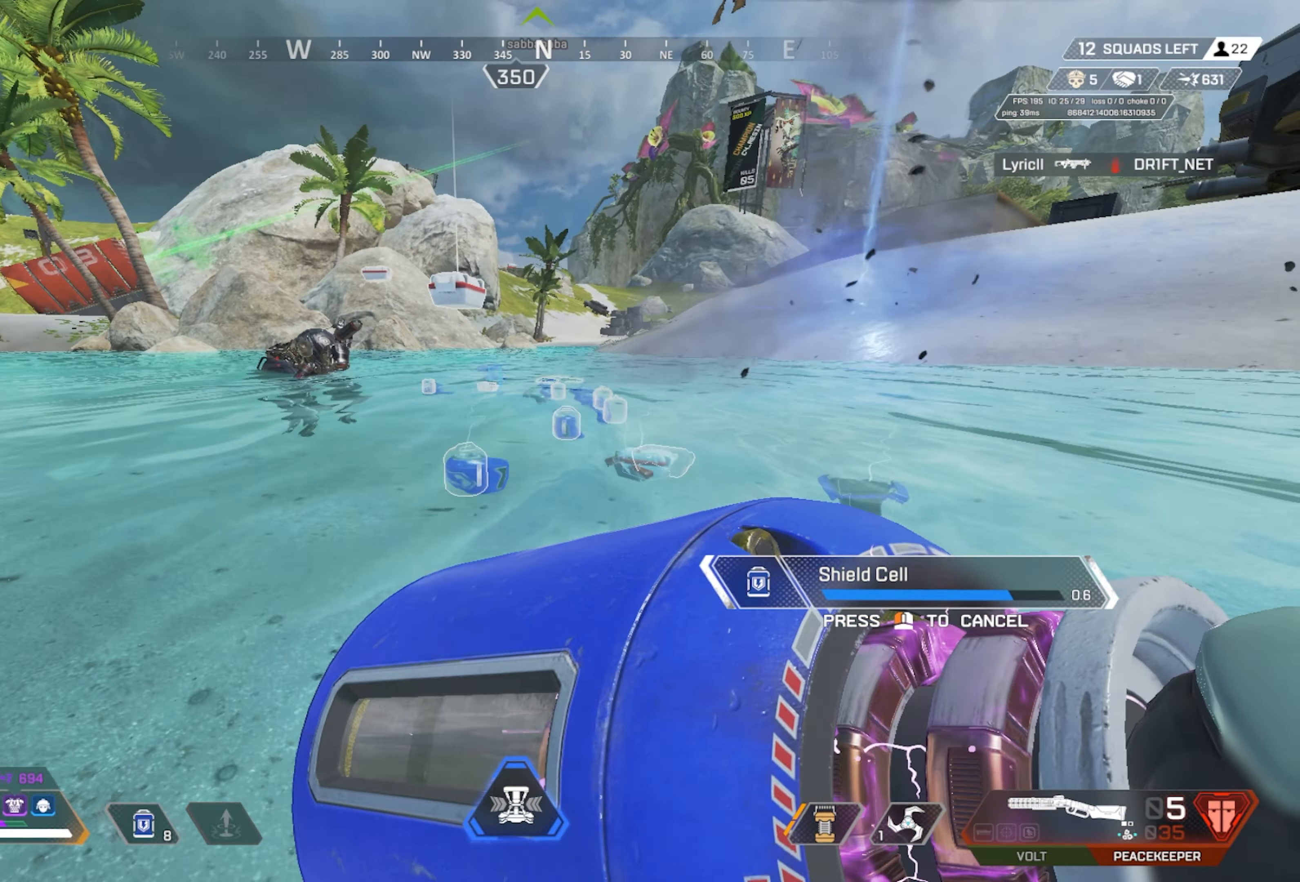
{"keys": [], "mouse": [], "events": [[167, "mouse_wheel", "up"], [400, "ctrl", "up"], [500, "a", "up"]]}
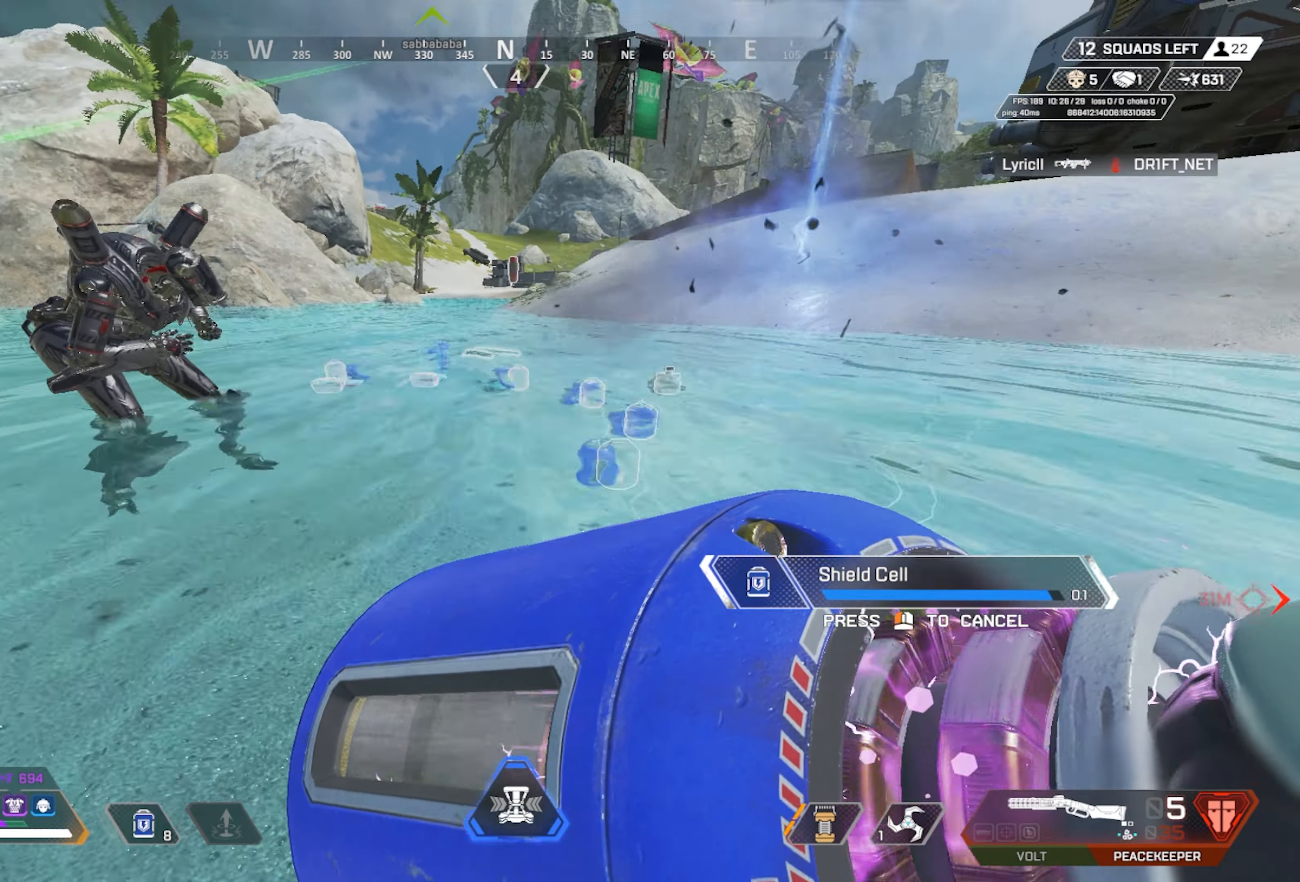
{"keys": ["e", "s"], "mouse": [], "events": [[467, "e", "down"], [467, "s", "down"]]}
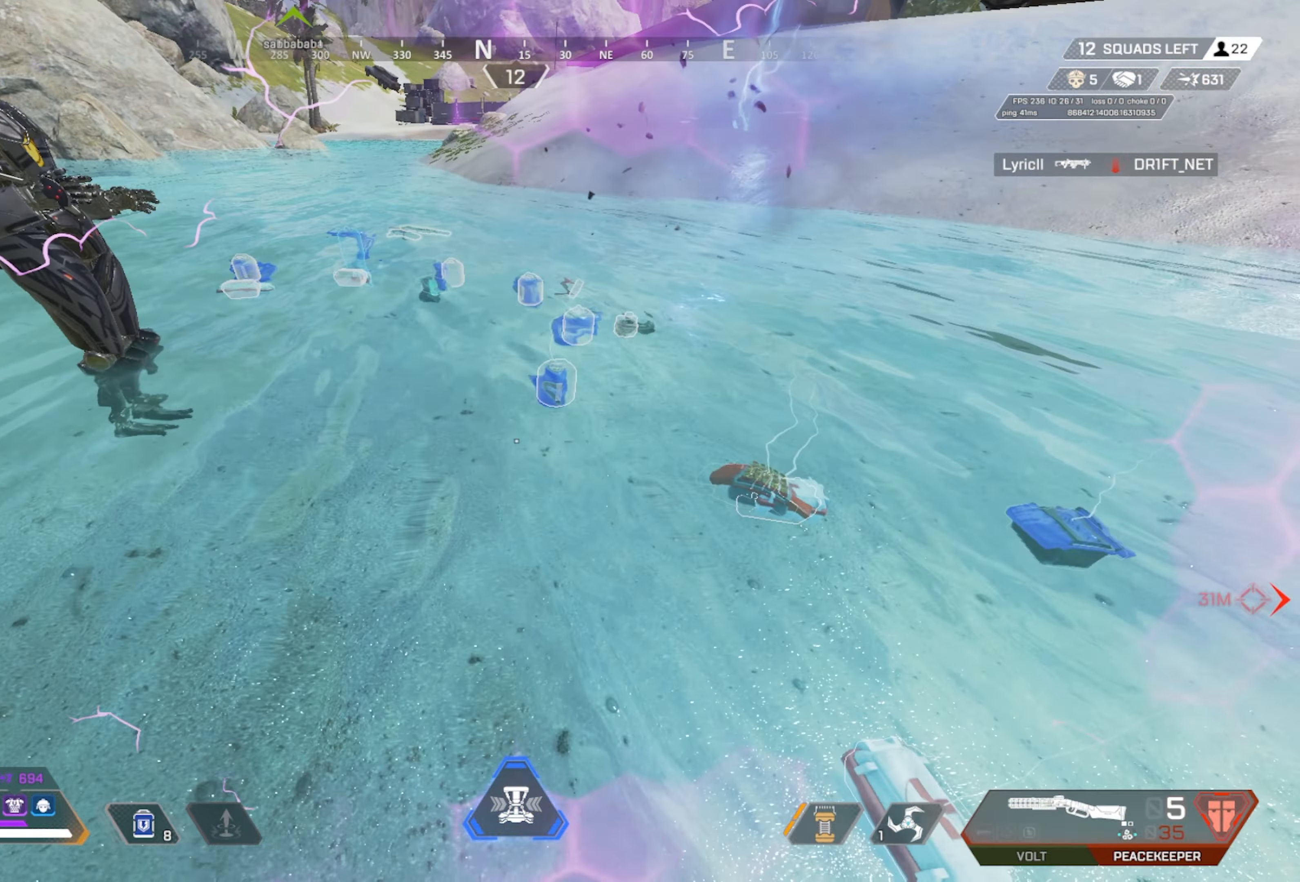
{"keys": ["e", "w"], "mouse": [], "events": [[17, "e", "up"], [100, "s", "up"], [250, "w", "down"], [483, "e", "down"]]}
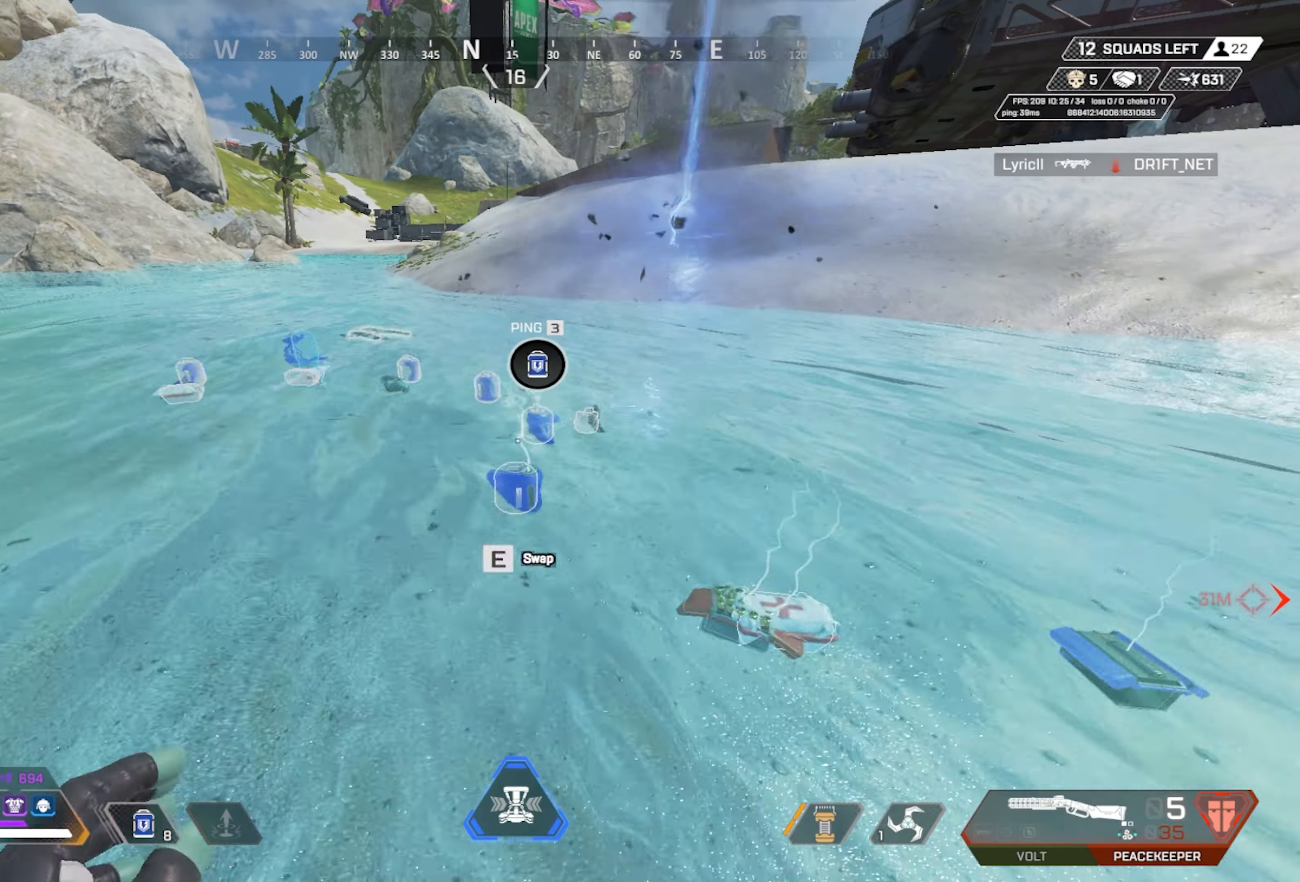
{"keys": ["w"], "mouse": [], "events": [[33, "e", "up"], [117, "e", "down"], [267, "e", "up"]]}
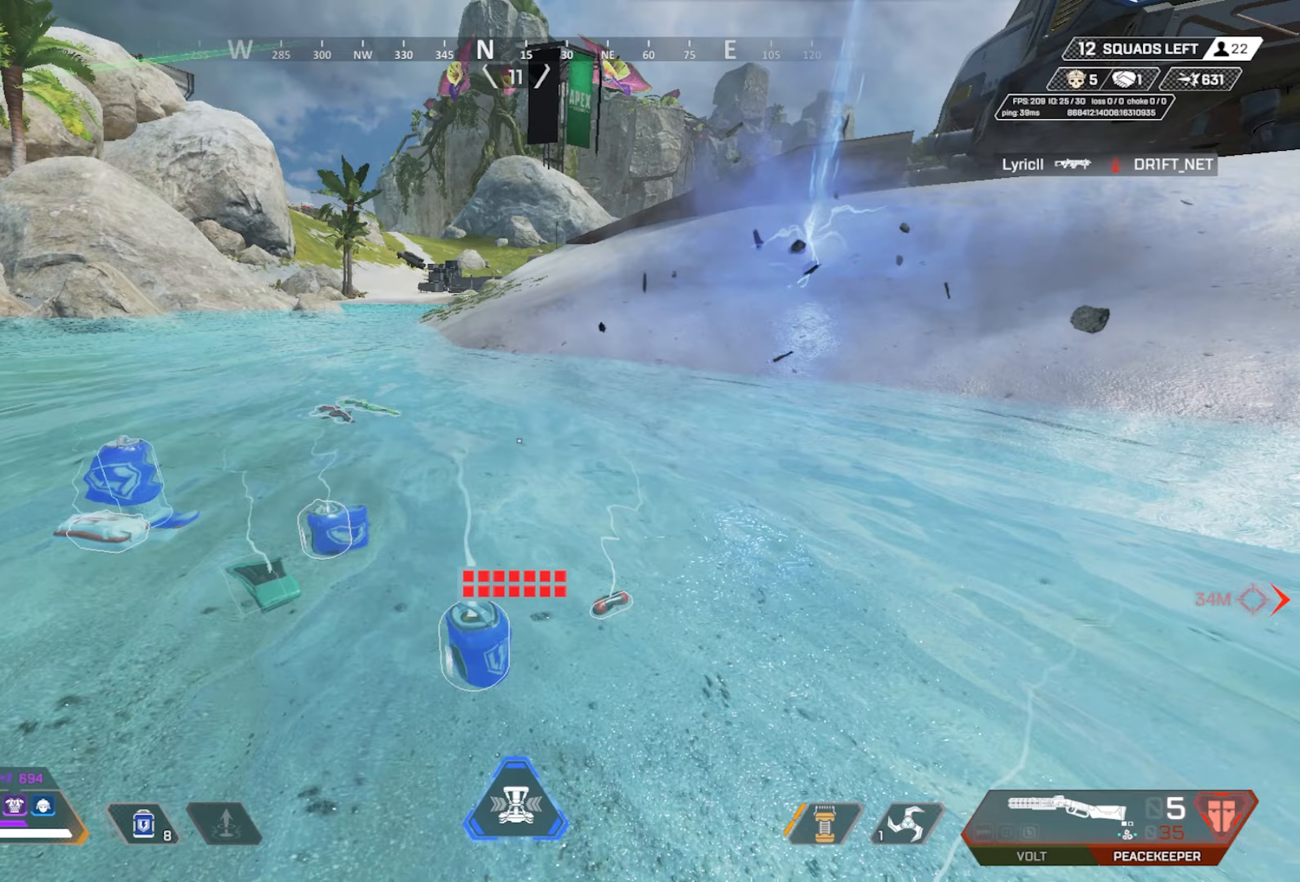
{"keys": ["ctrl", "w"], "mouse": [], "events": [[133, "1", "down"], [233, "1", "up"], [367, "ctrl", "down"]]}
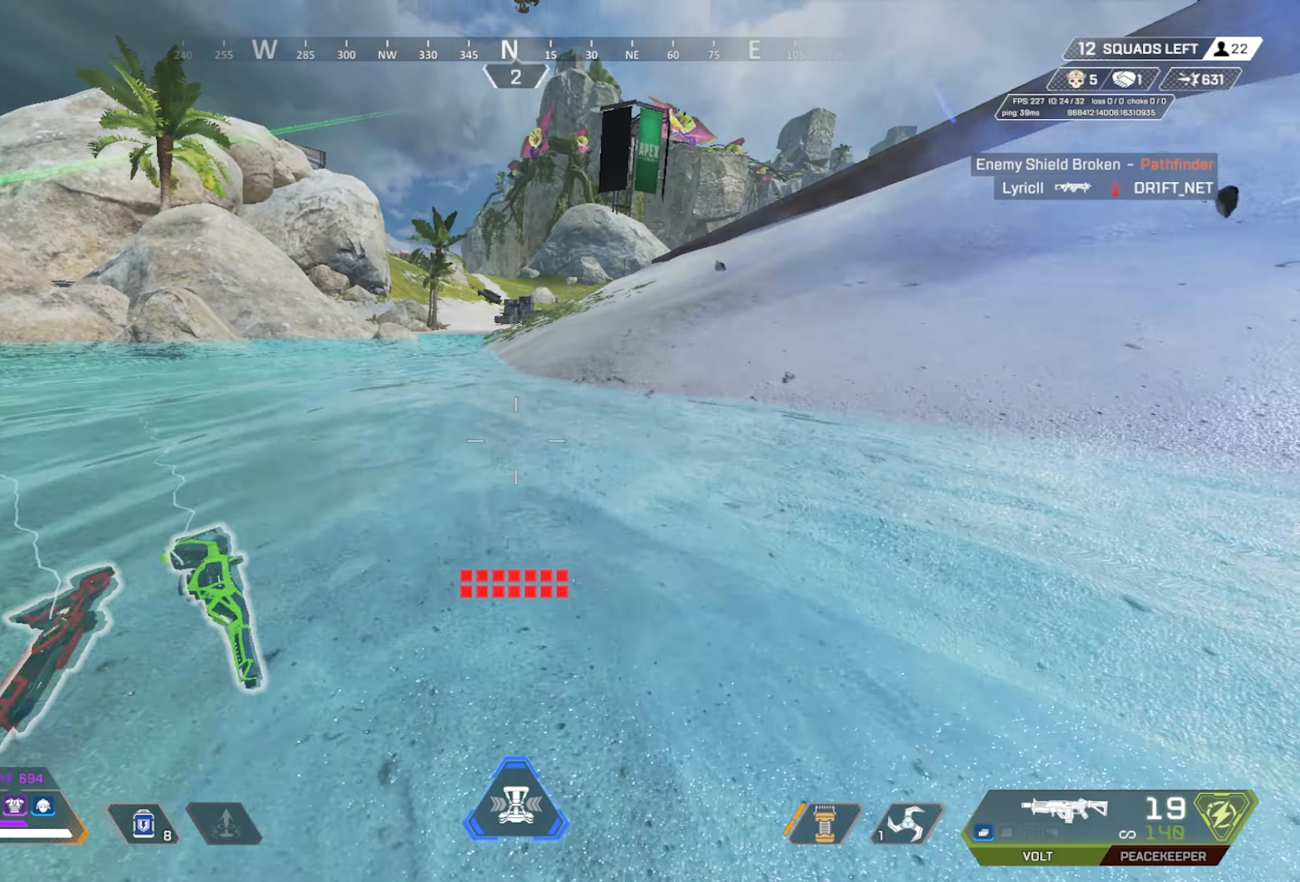
{"keys": [], "mouse": [], "events": [[17, "w", "up"], [150, "mouse_wheel", "down"], [333, "r", "down"], [383, "mouse_wheel", "up"], [433, "r", "up"], [483, "ctrl", "up"]]}
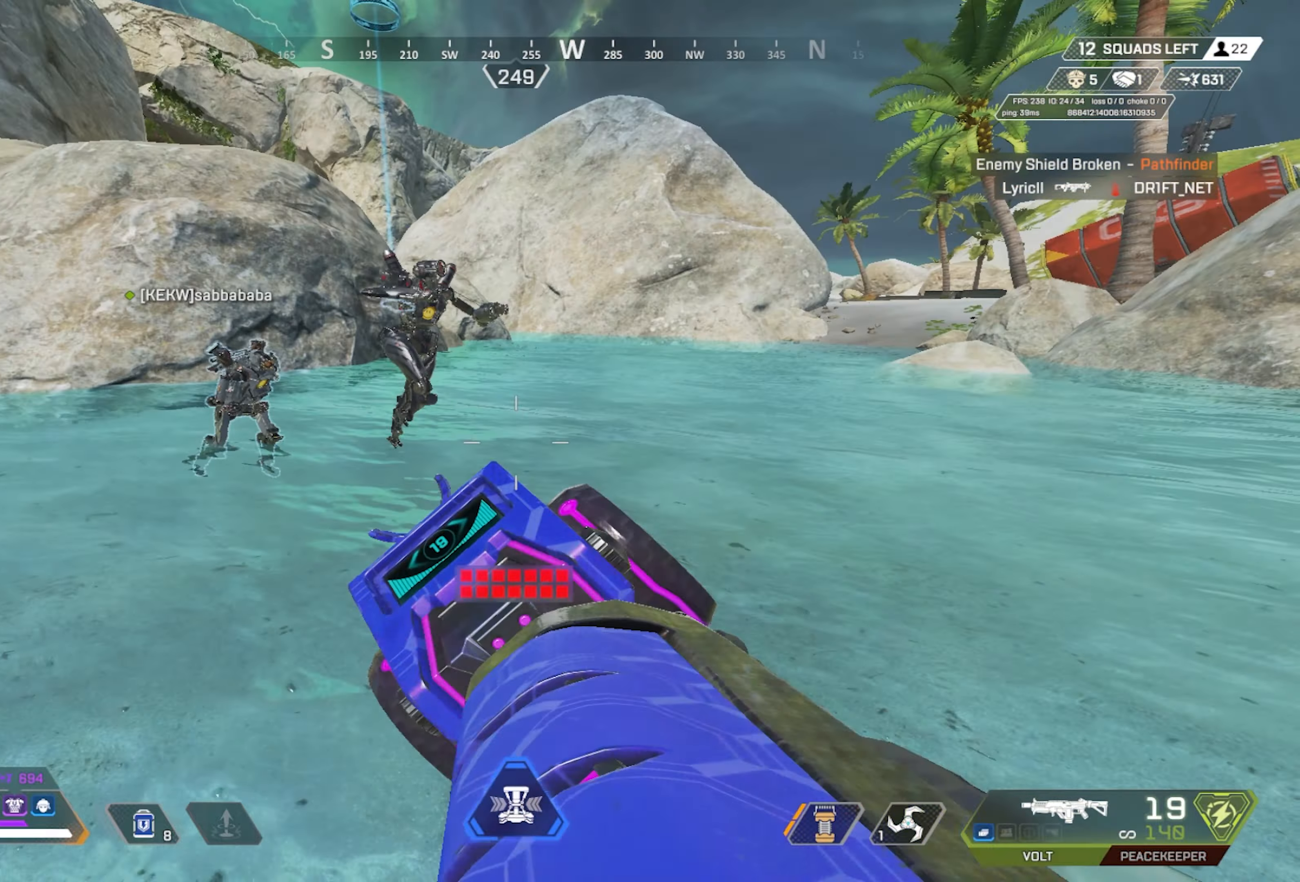
{"keys": [], "mouse": [], "events": [[350, "x", "down"], [450, "x", "up"]]}
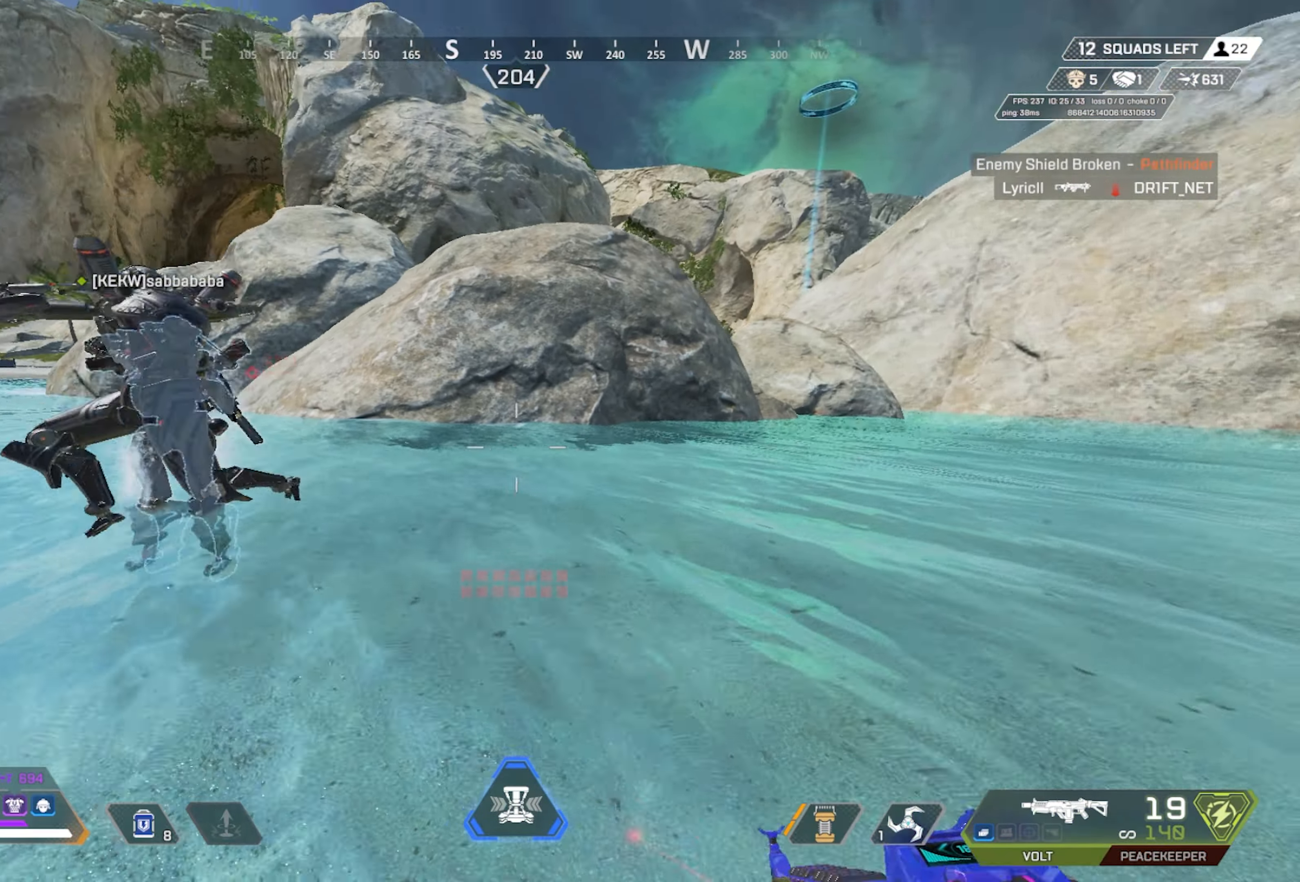
{"keys": [], "mouse": [], "events": []}
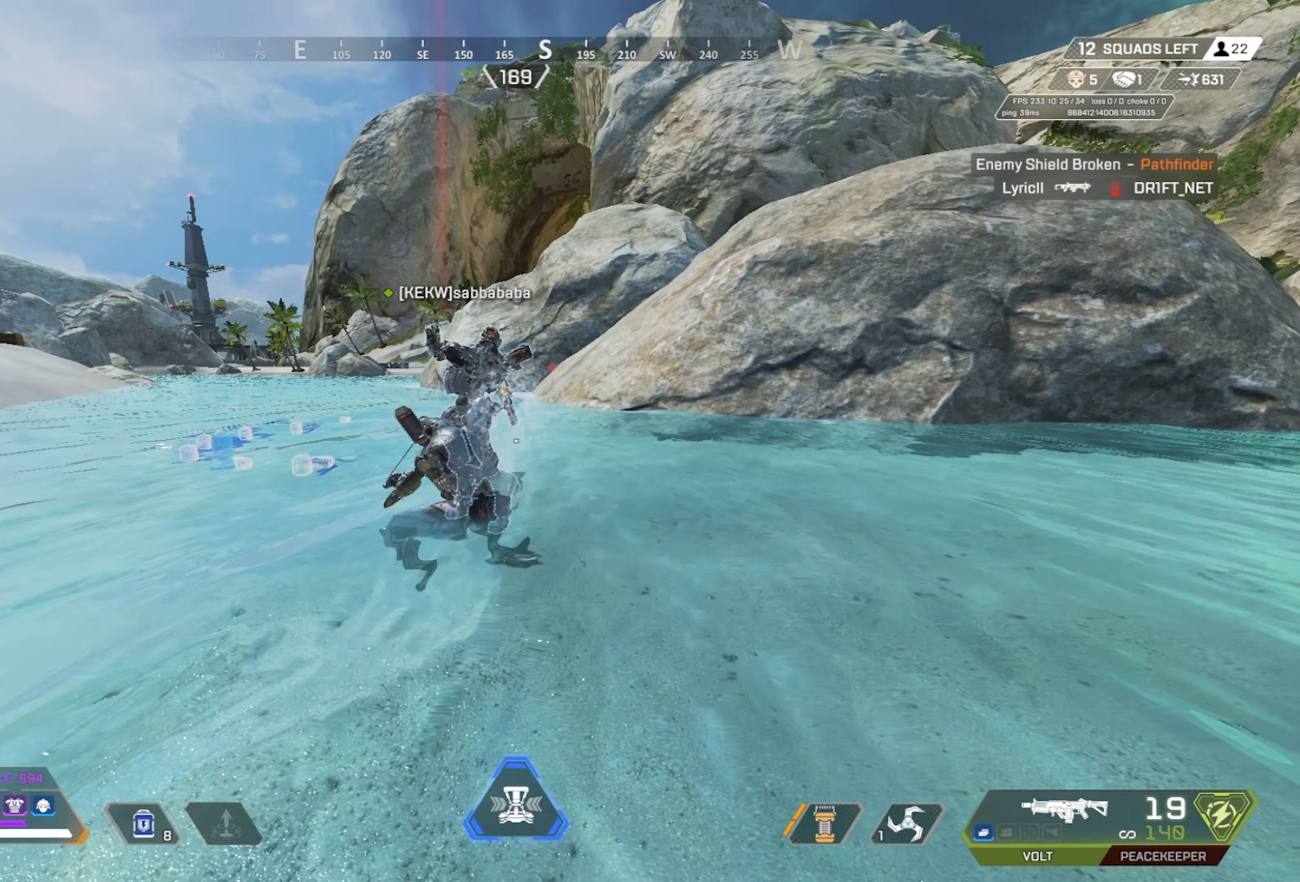
{"keys": ["z"], "mouse": [], "events": [[483, "z", "down"]]}
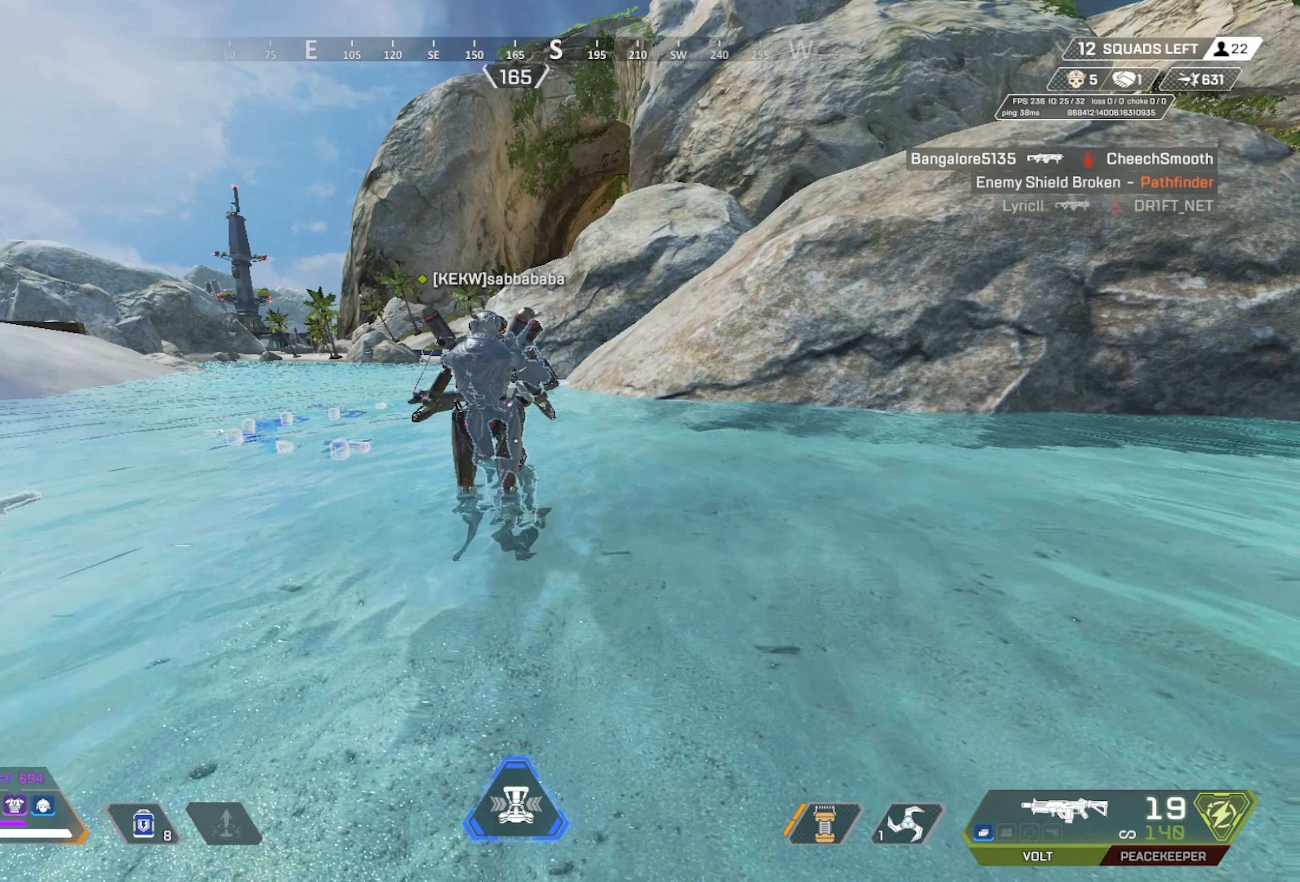
{"keys": [], "mouse": [], "events": [[117, "z", "up"]]}
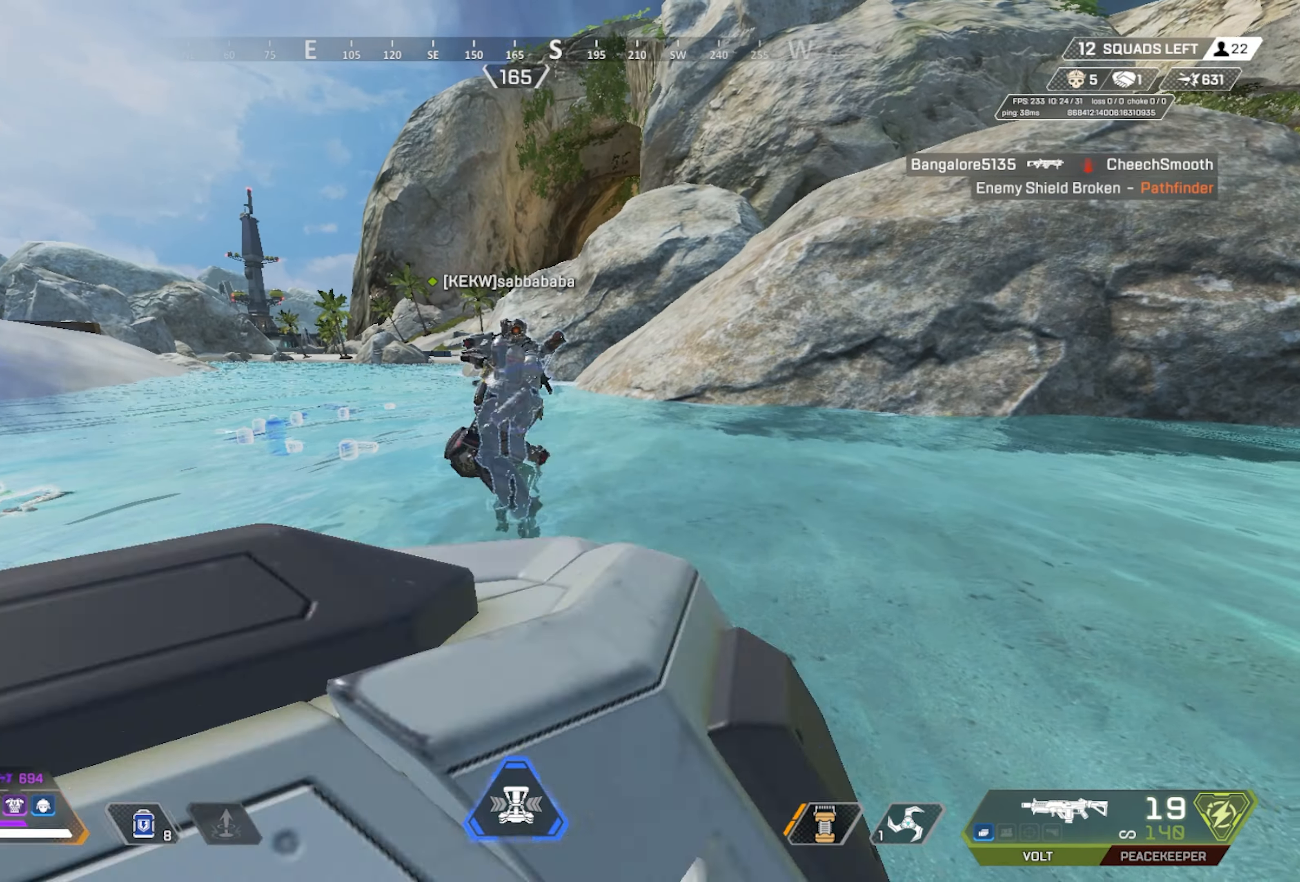
{"keys": [], "mouse": [], "events": [[317, "mouse_left", "down"], [467, "mouse_left", "up"]]}
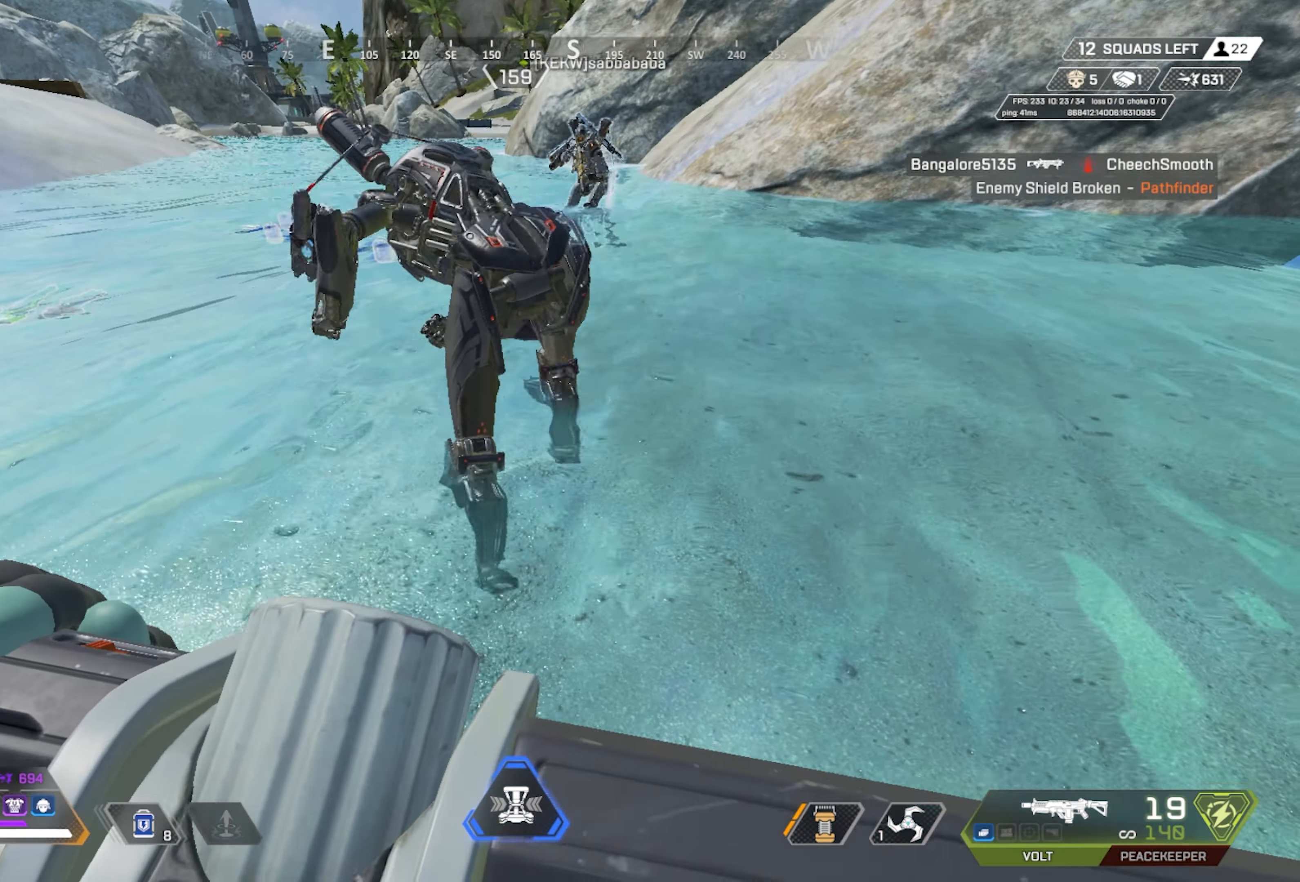
{"keys": ["s"], "mouse": [], "events": [[17, "mouse_left", "down"], [17, "s", "down"], [100, "mouse_left", "up"], [200, "mouse_left", "down"], [300, "mouse_left", "up"]]}
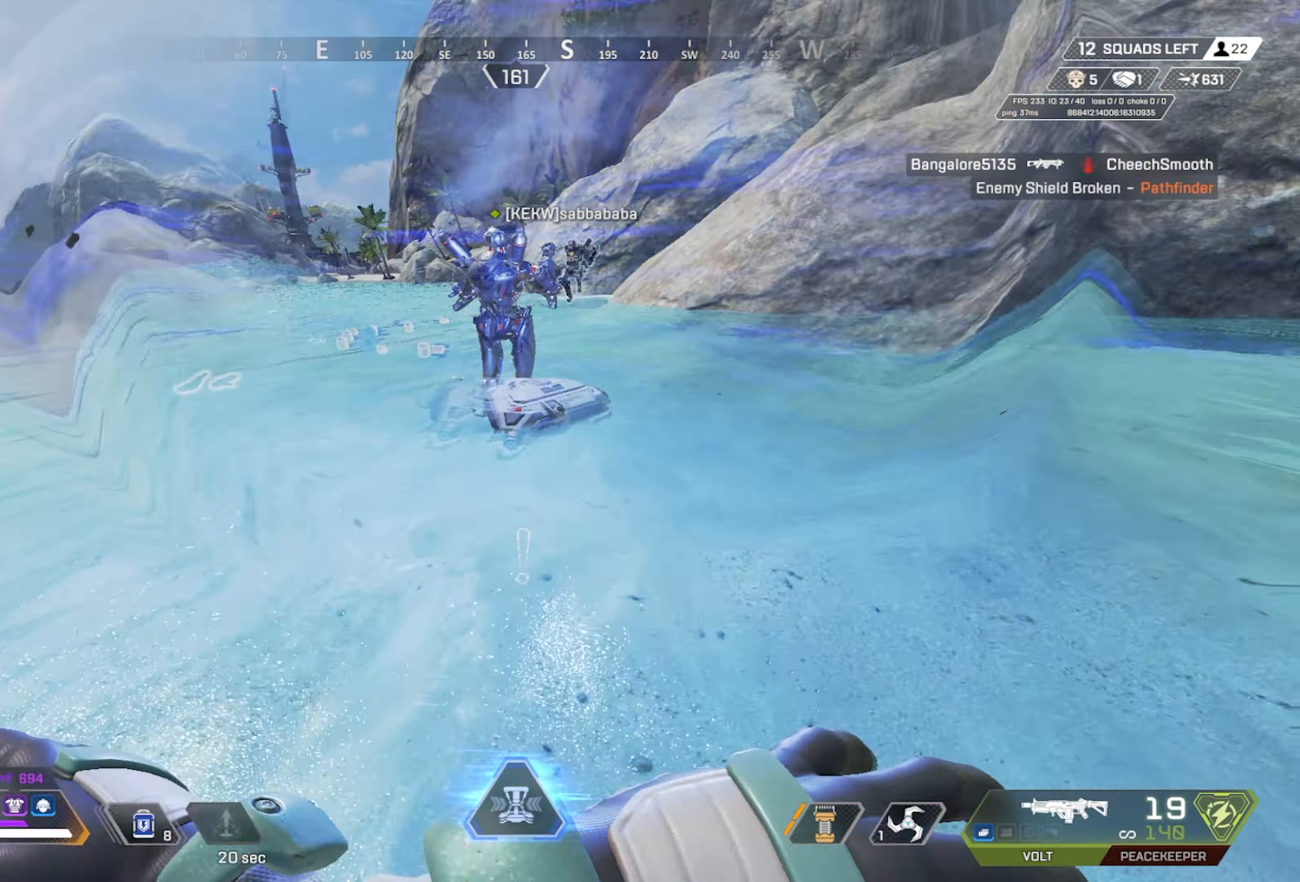
{"keys": ["s"], "mouse": [], "events": []}
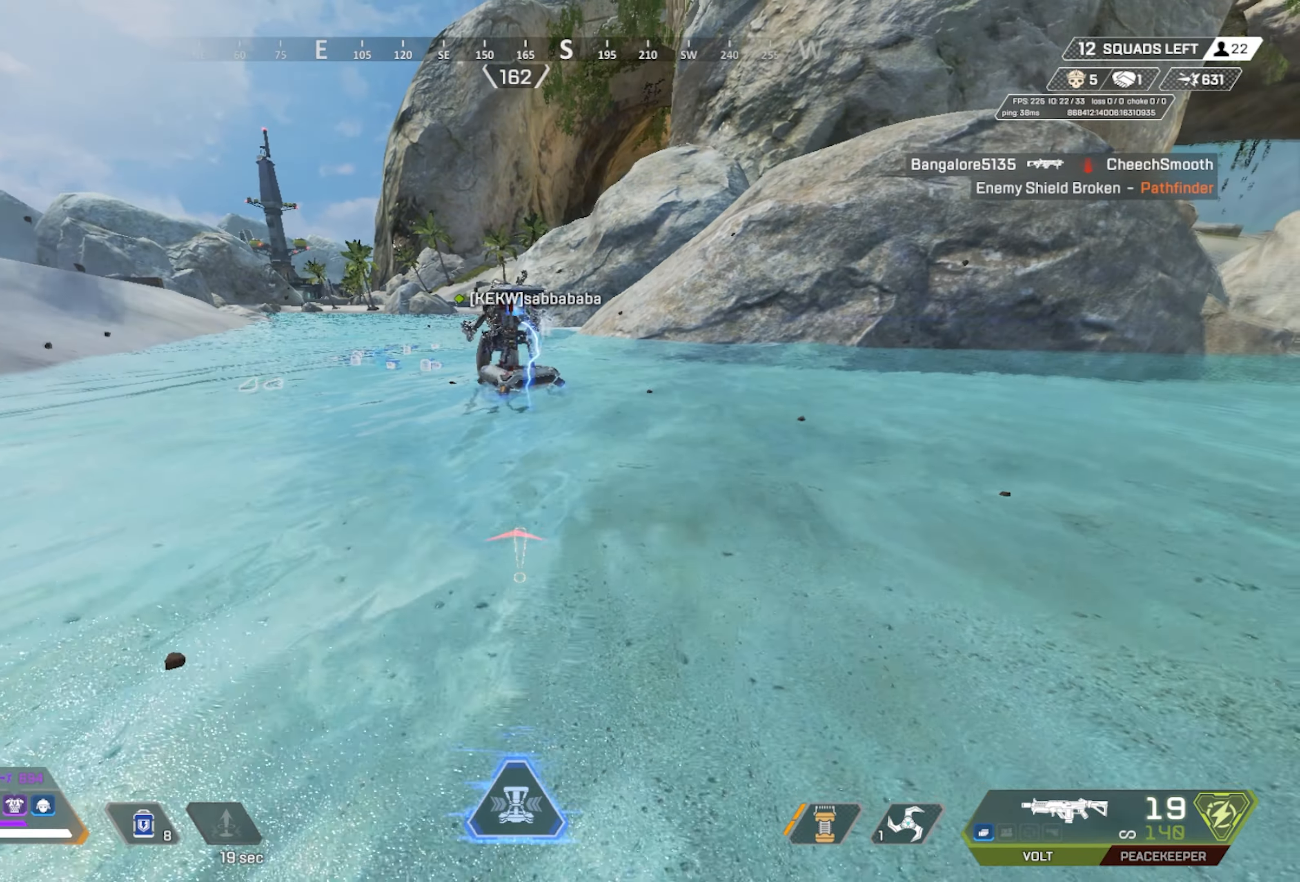
{"keys": ["s"], "mouse": [], "events": []}